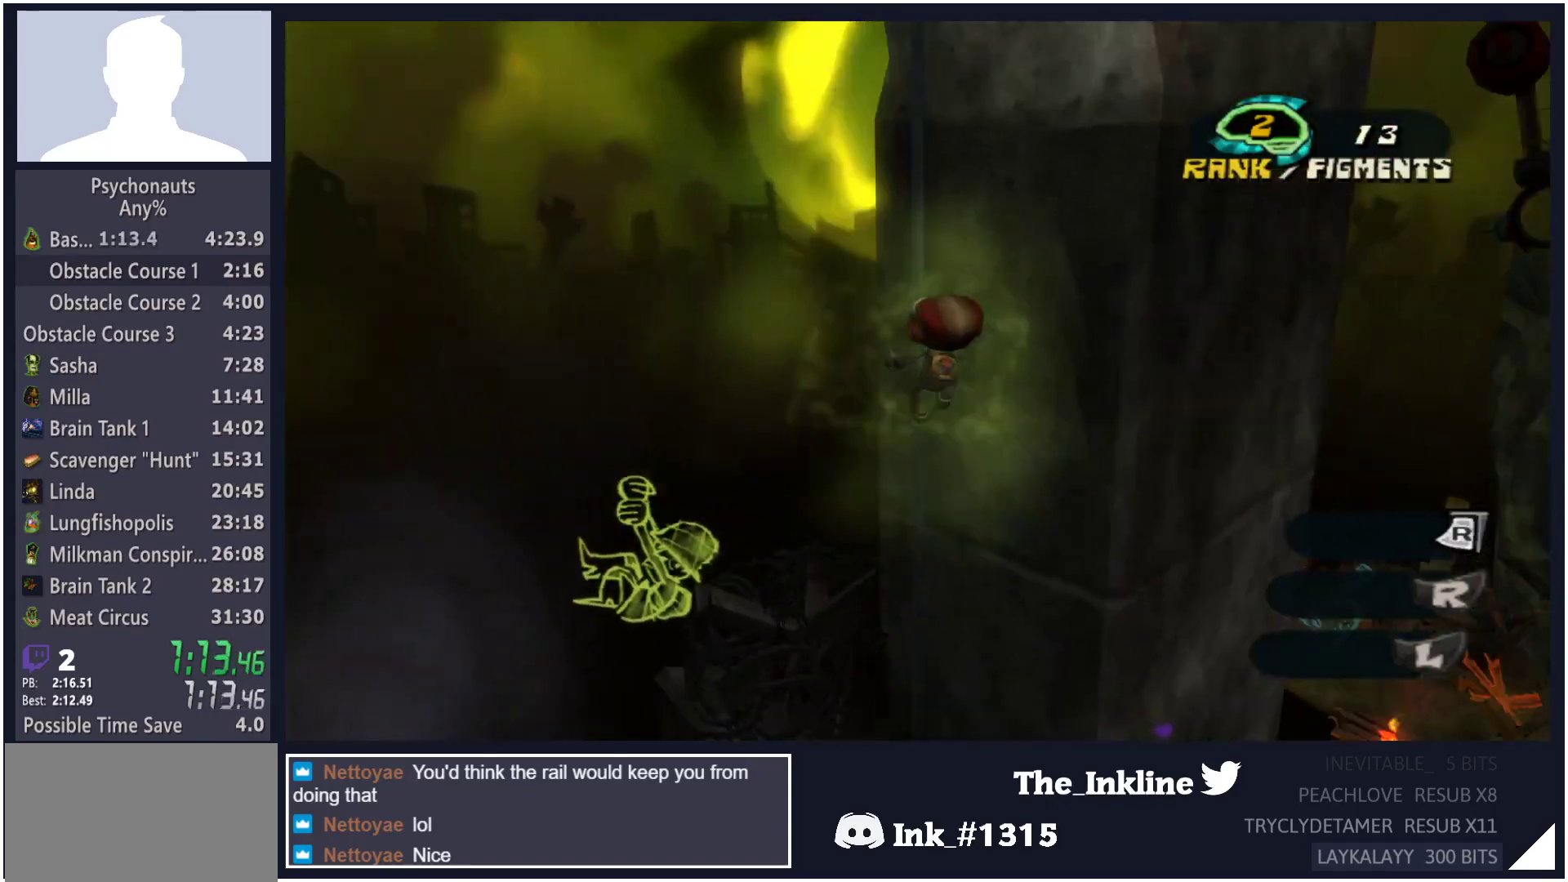
Gameplay with a controller (Xbox layout); each line is a JSON object with the inputs held at the frame after it. "button_events" lists button changes between this image and that frame as [ms after this image, input, new state], when the widget could be followed in between (sticks are given only as held states).
{"buttons": [], "left_stick": "up", "right_stick": "center", "button_events": []}
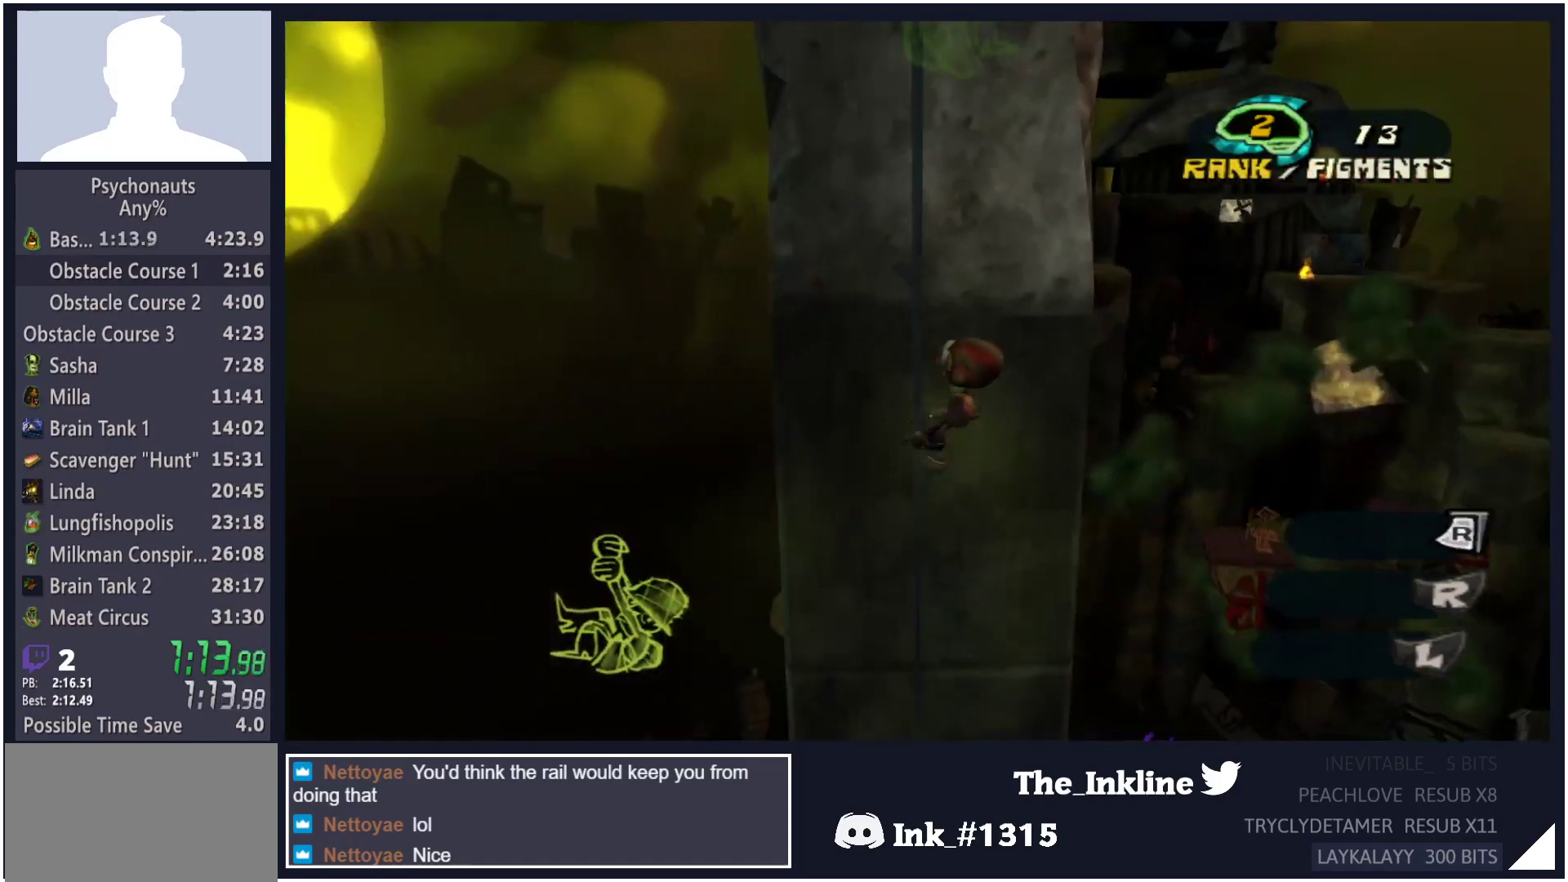
{"buttons": [], "left_stick": "up", "right_stick": "center", "button_events": []}
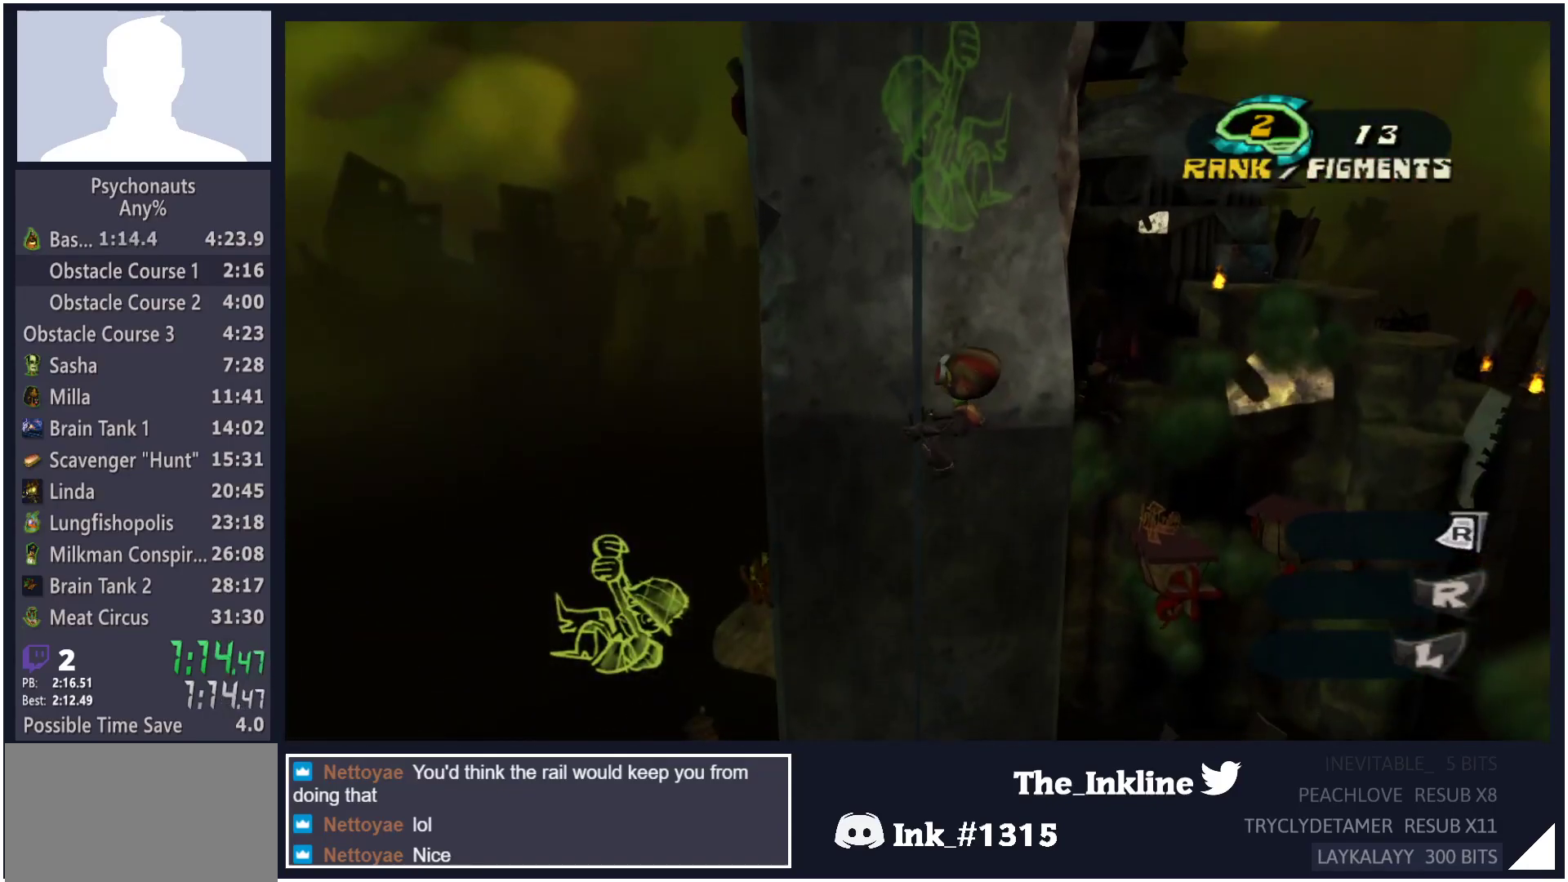
{"buttons": [], "left_stick": "up", "right_stick": "center", "button_events": []}
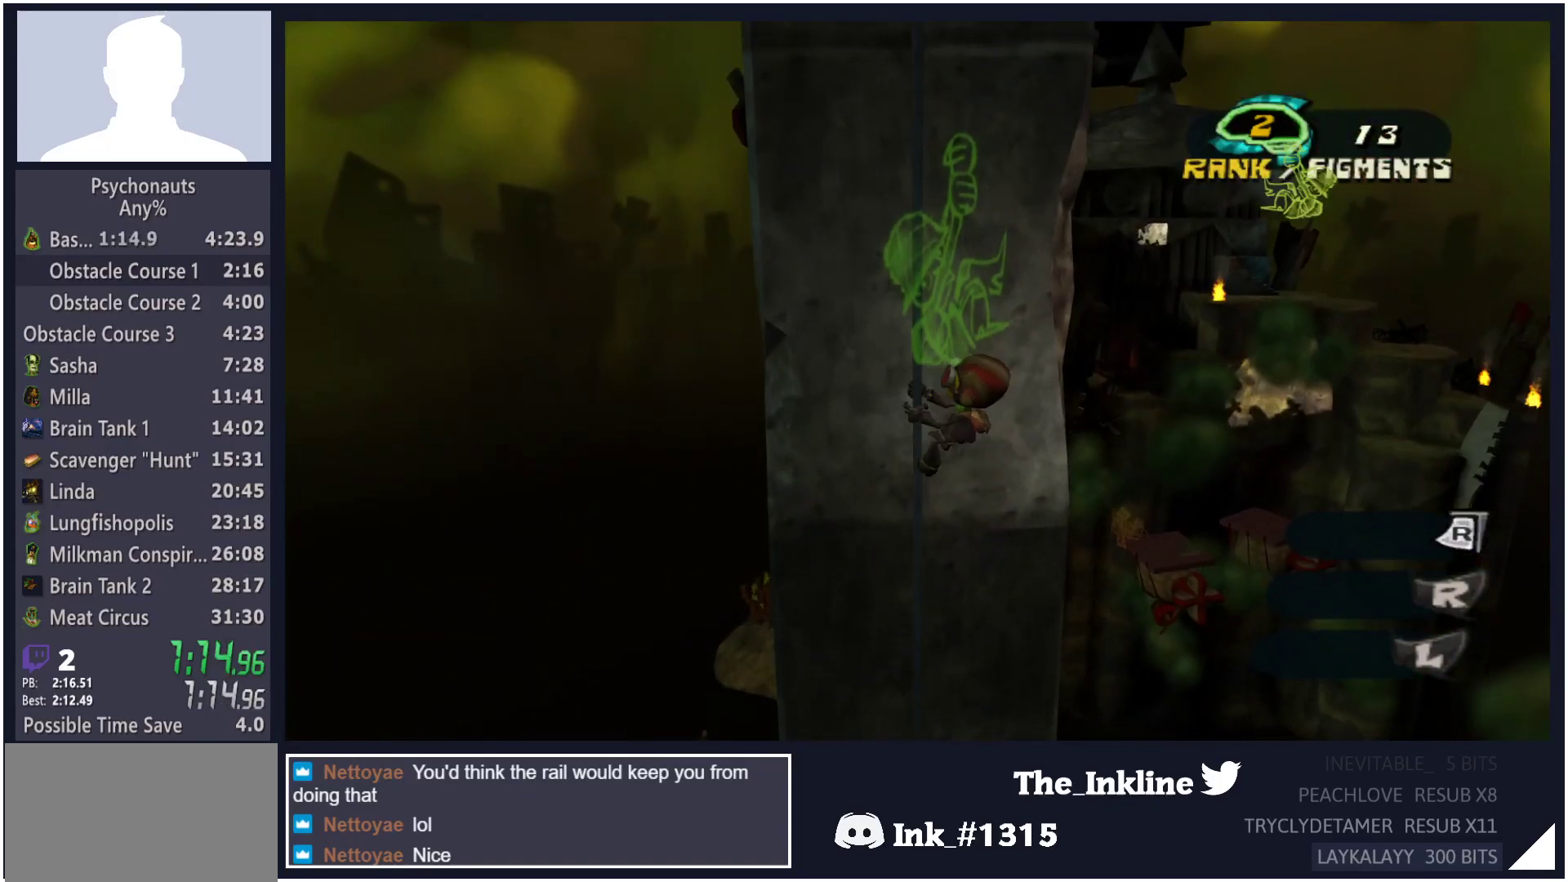
{"buttons": [], "left_stick": "up", "right_stick": "center", "button_events": []}
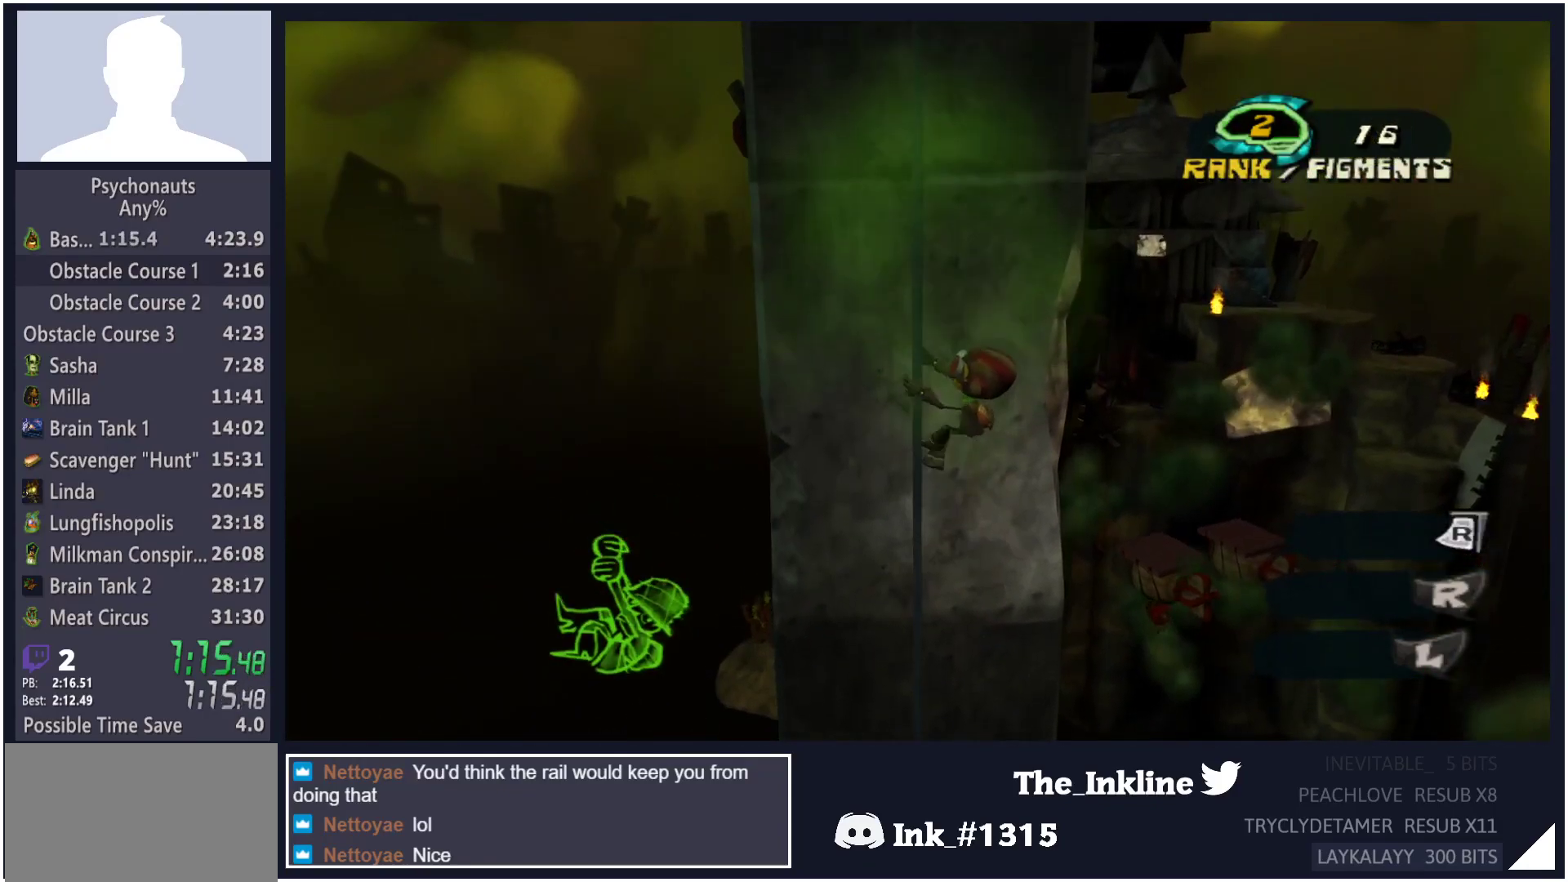
{"buttons": [], "left_stick": "up-right", "right_stick": "center", "button_events": []}
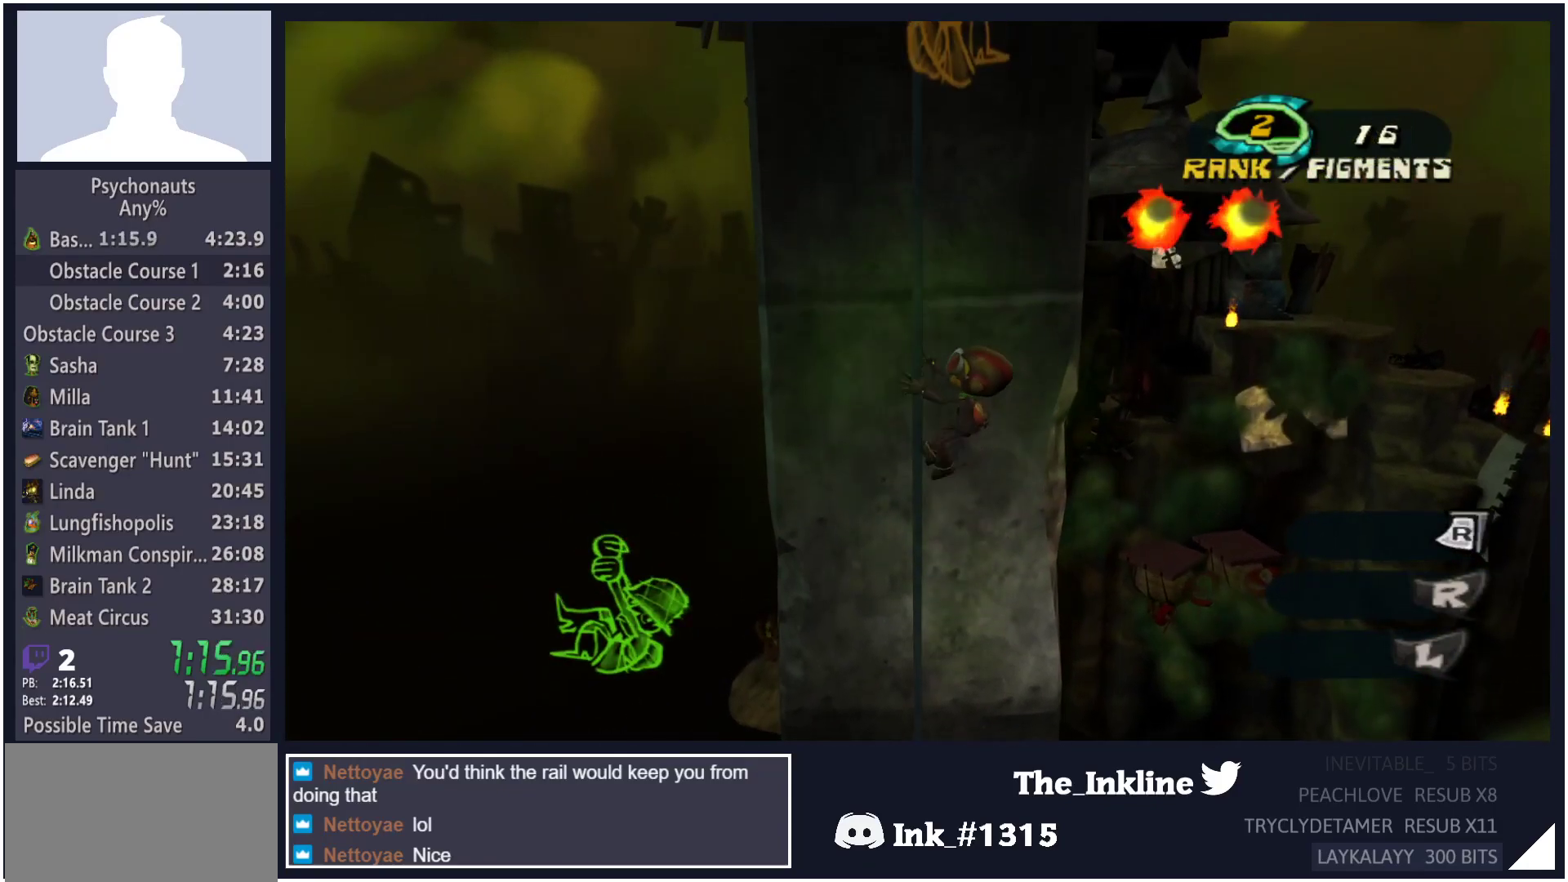
{"buttons": [], "left_stick": "up-right", "right_stick": "center", "button_events": []}
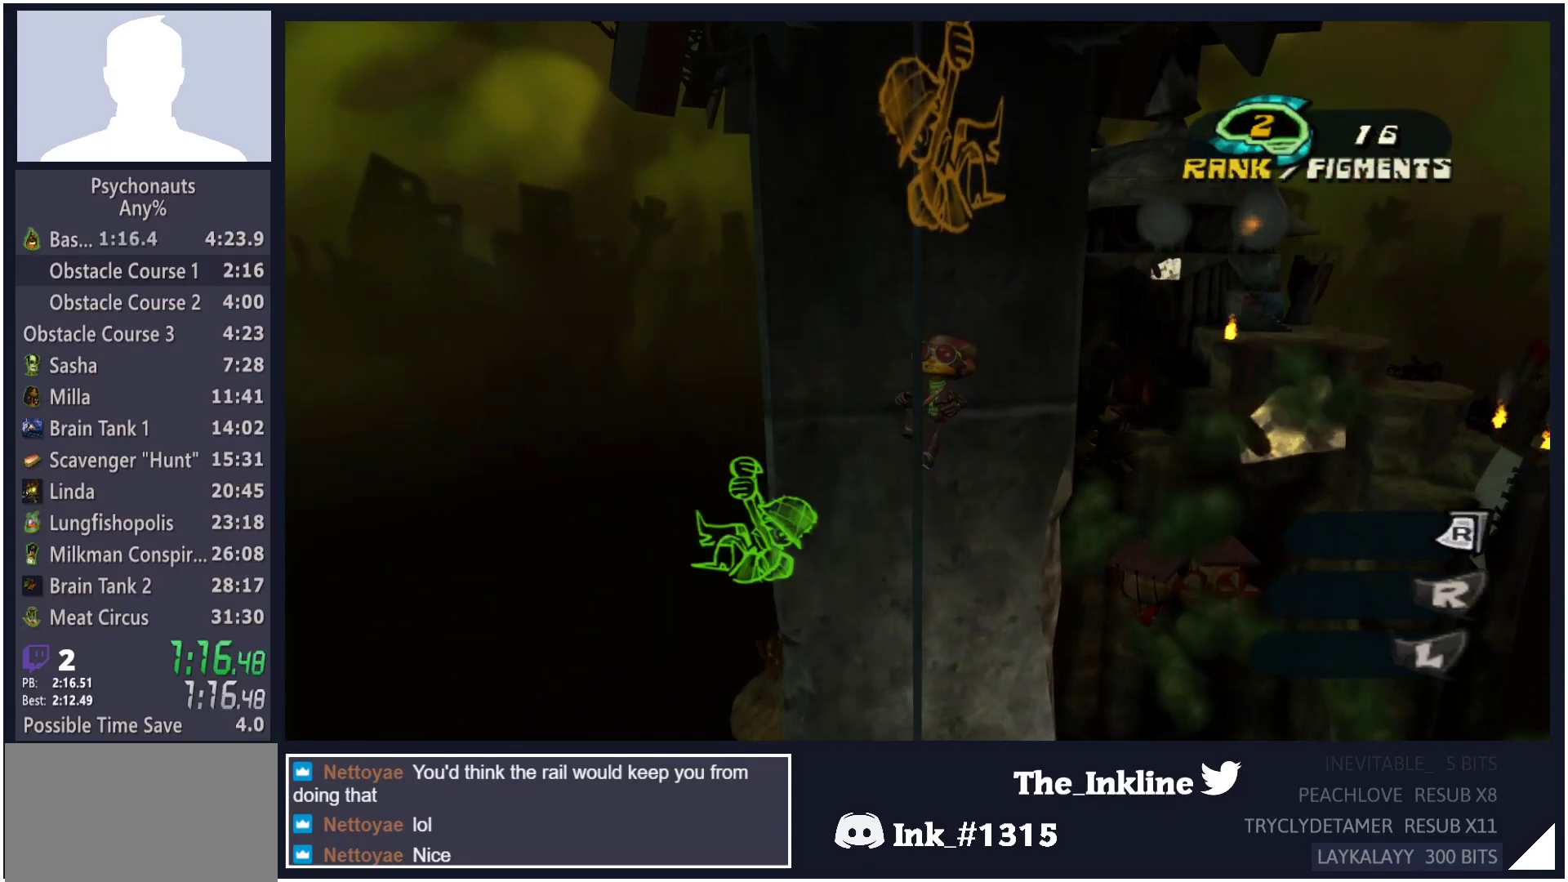
{"buttons": [], "left_stick": "up-right", "right_stick": "center", "button_events": []}
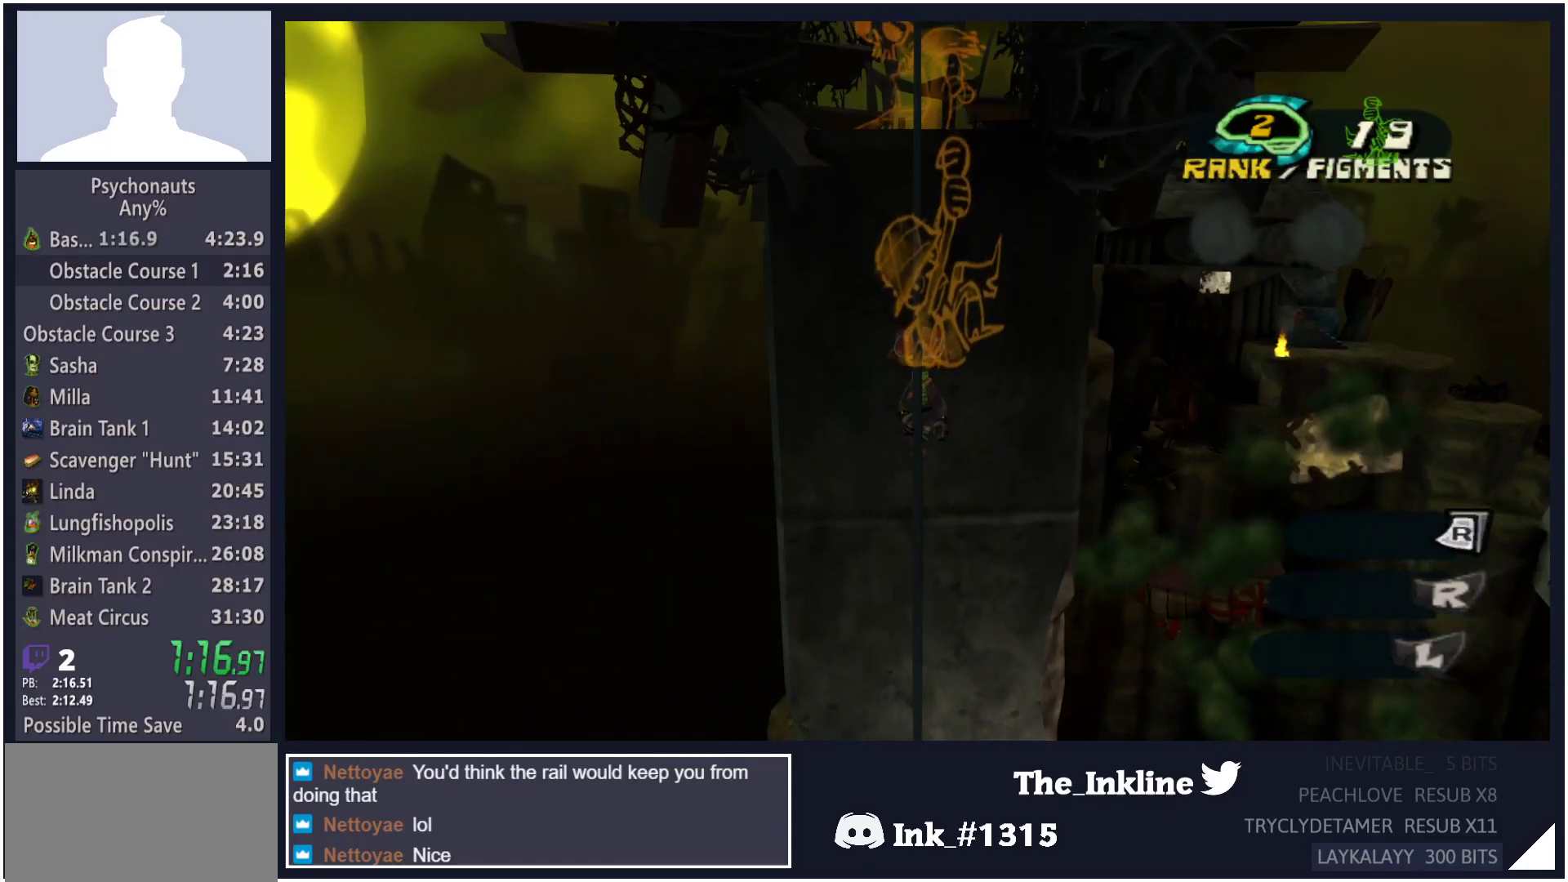
{"buttons": [], "left_stick": "up", "right_stick": "center", "button_events": []}
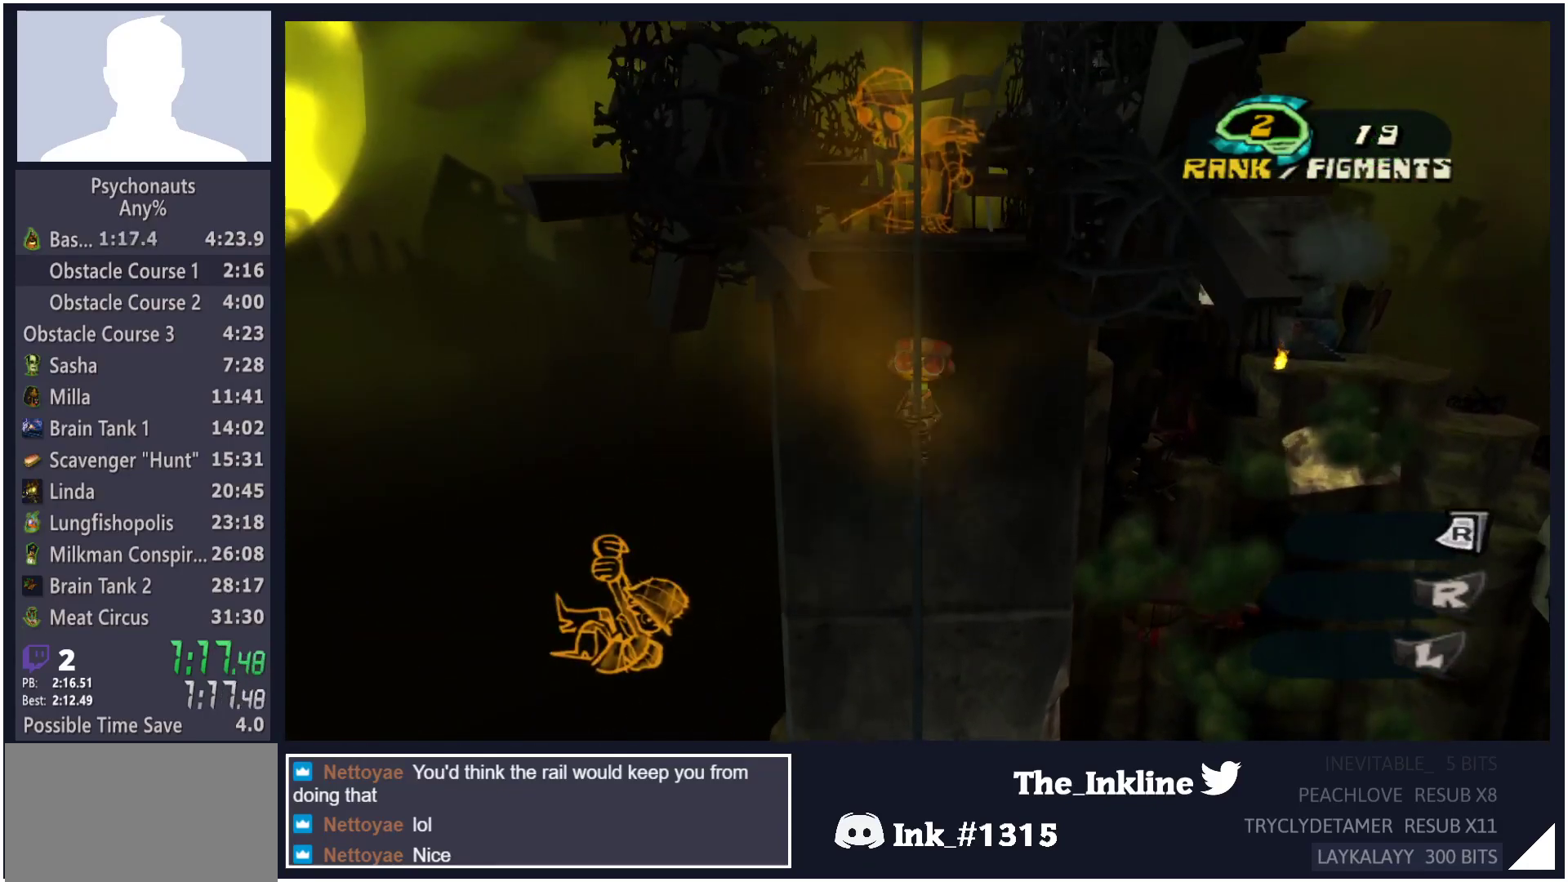
{"buttons": [], "left_stick": "up", "right_stick": "center", "button_events": []}
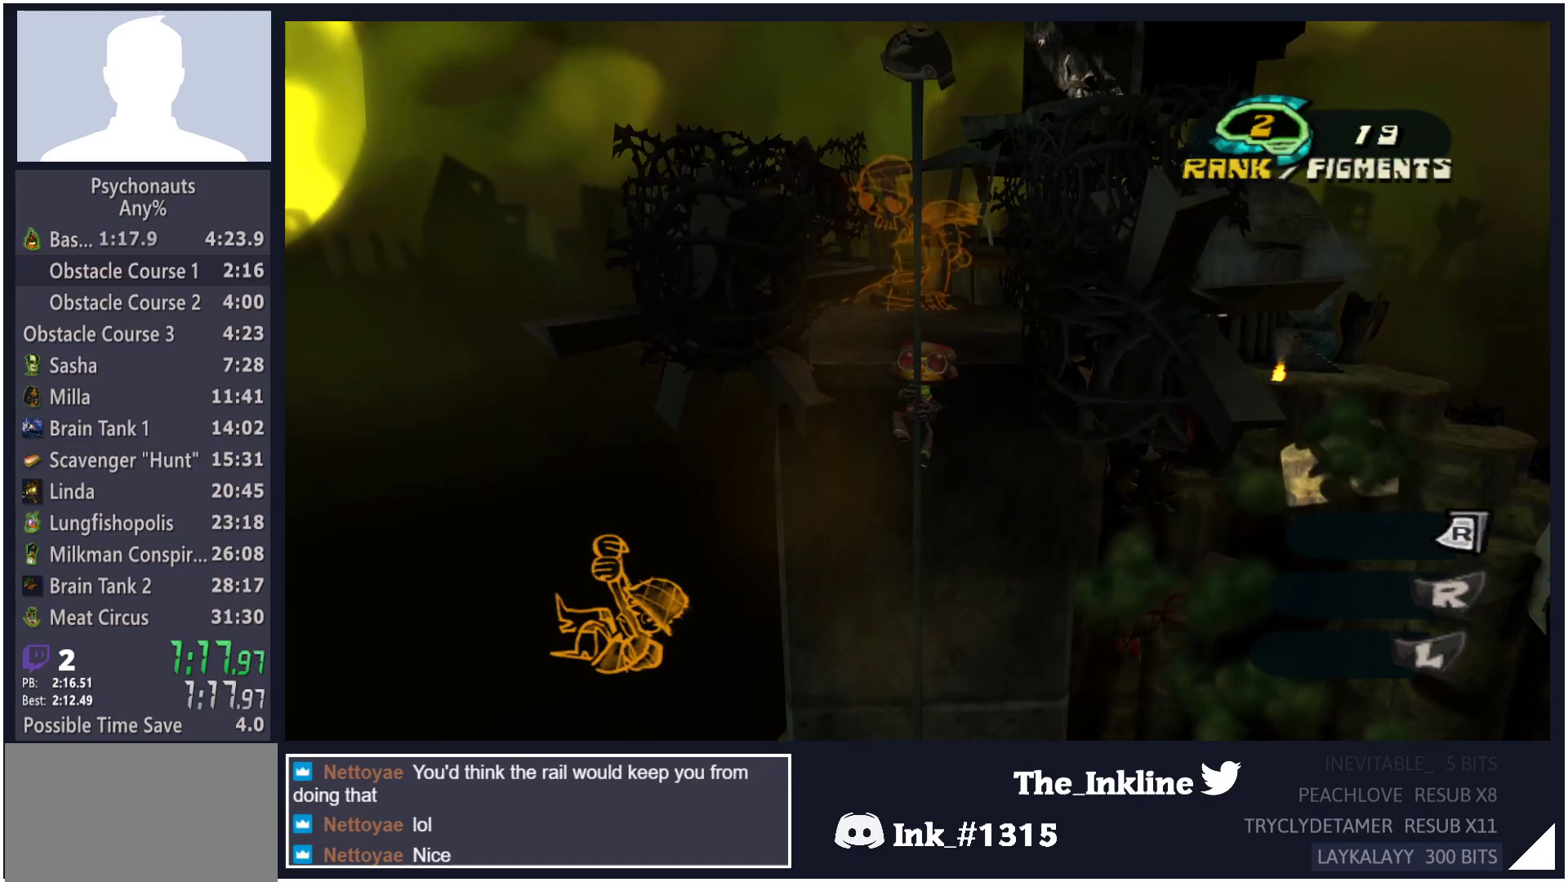
{"buttons": ["A"], "left_stick": "up", "right_stick": "center", "button_events": [[333, "B", "down"], [400, "B", "up"], [450, "A", "down"]]}
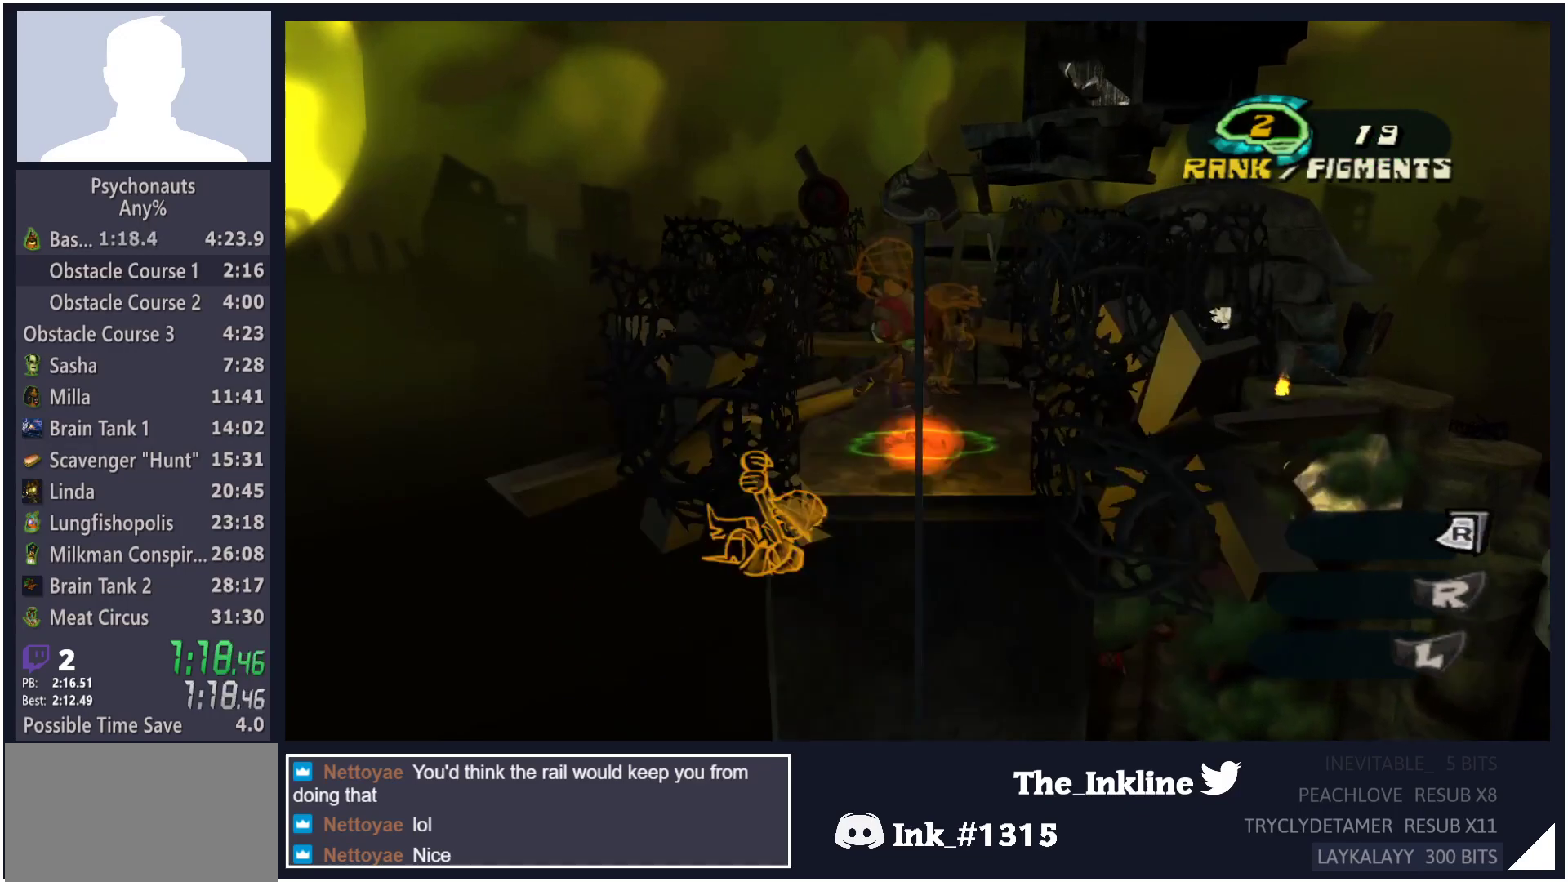
{"buttons": [], "left_stick": "up", "right_stick": "center", "button_events": [[50, "A", "up"]]}
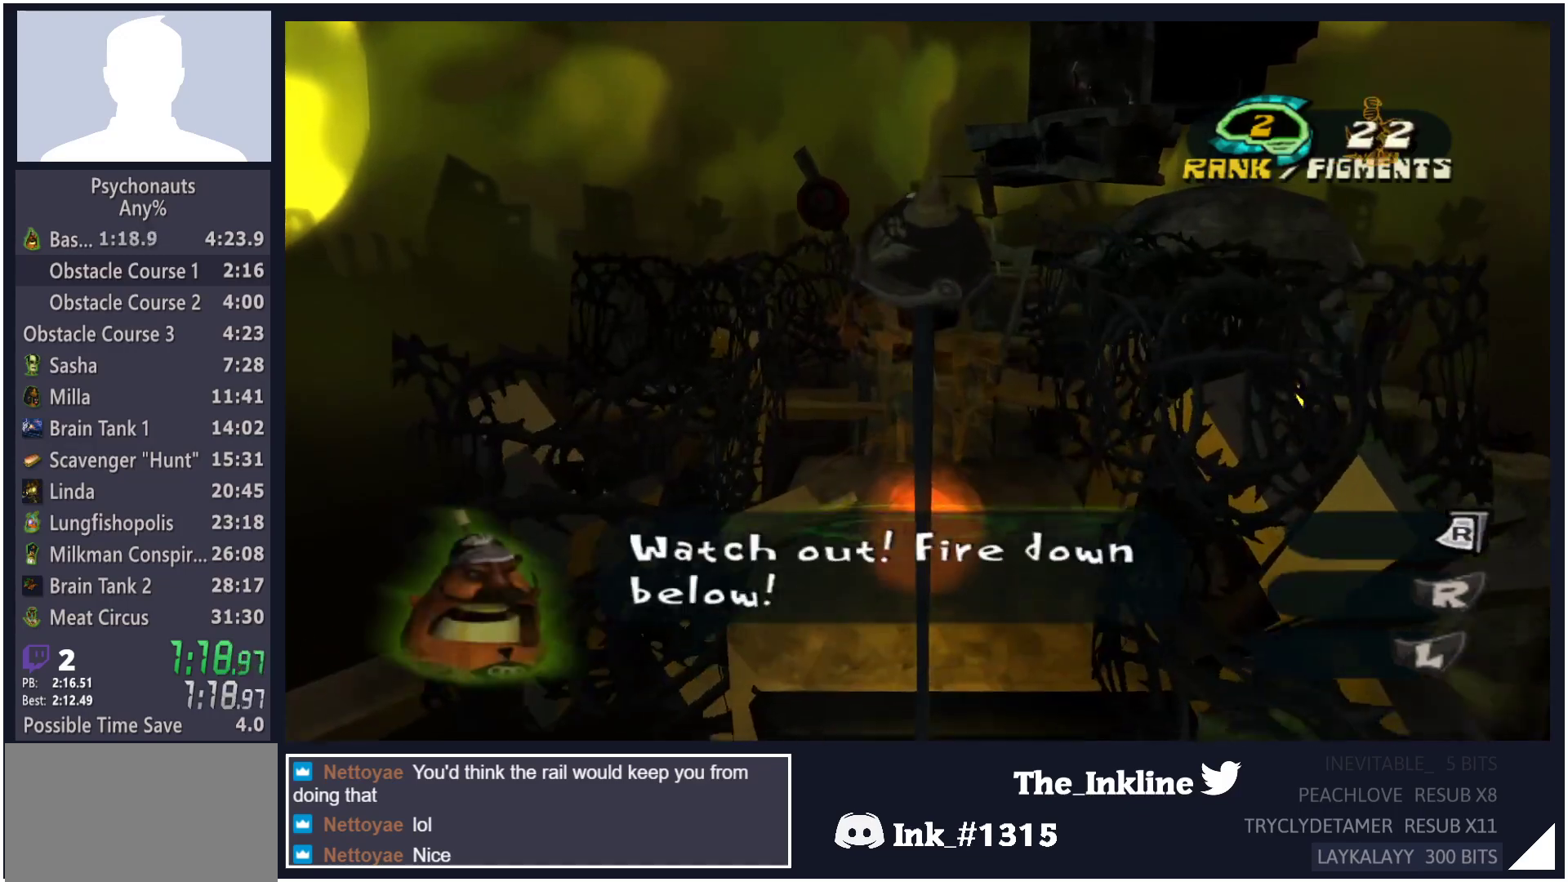
{"buttons": [], "left_stick": "up", "right_stick": "center", "button_events": [[250, "B", "down"], [317, "B", "up"], [400, "B", "down"], [450, "B", "up"]]}
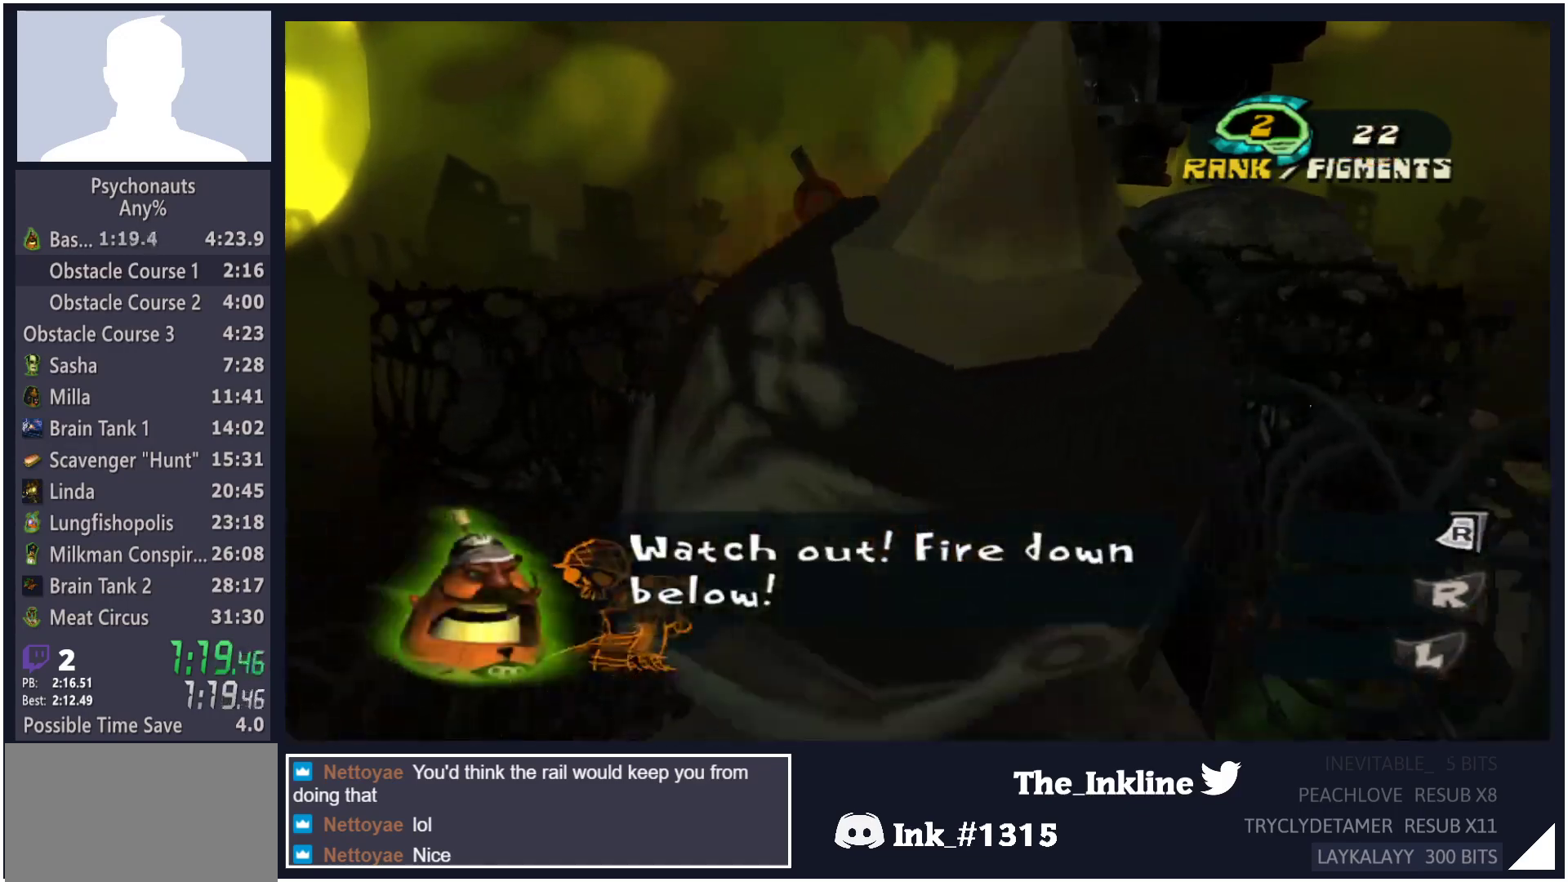
{"buttons": [], "left_stick": "up-left", "right_stick": "center", "button_events": [[17, "B", "down"], [67, "B", "up"], [133, "B", "down"], [183, "B", "up"], [233, "B", "down"], [300, "B", "up"]]}
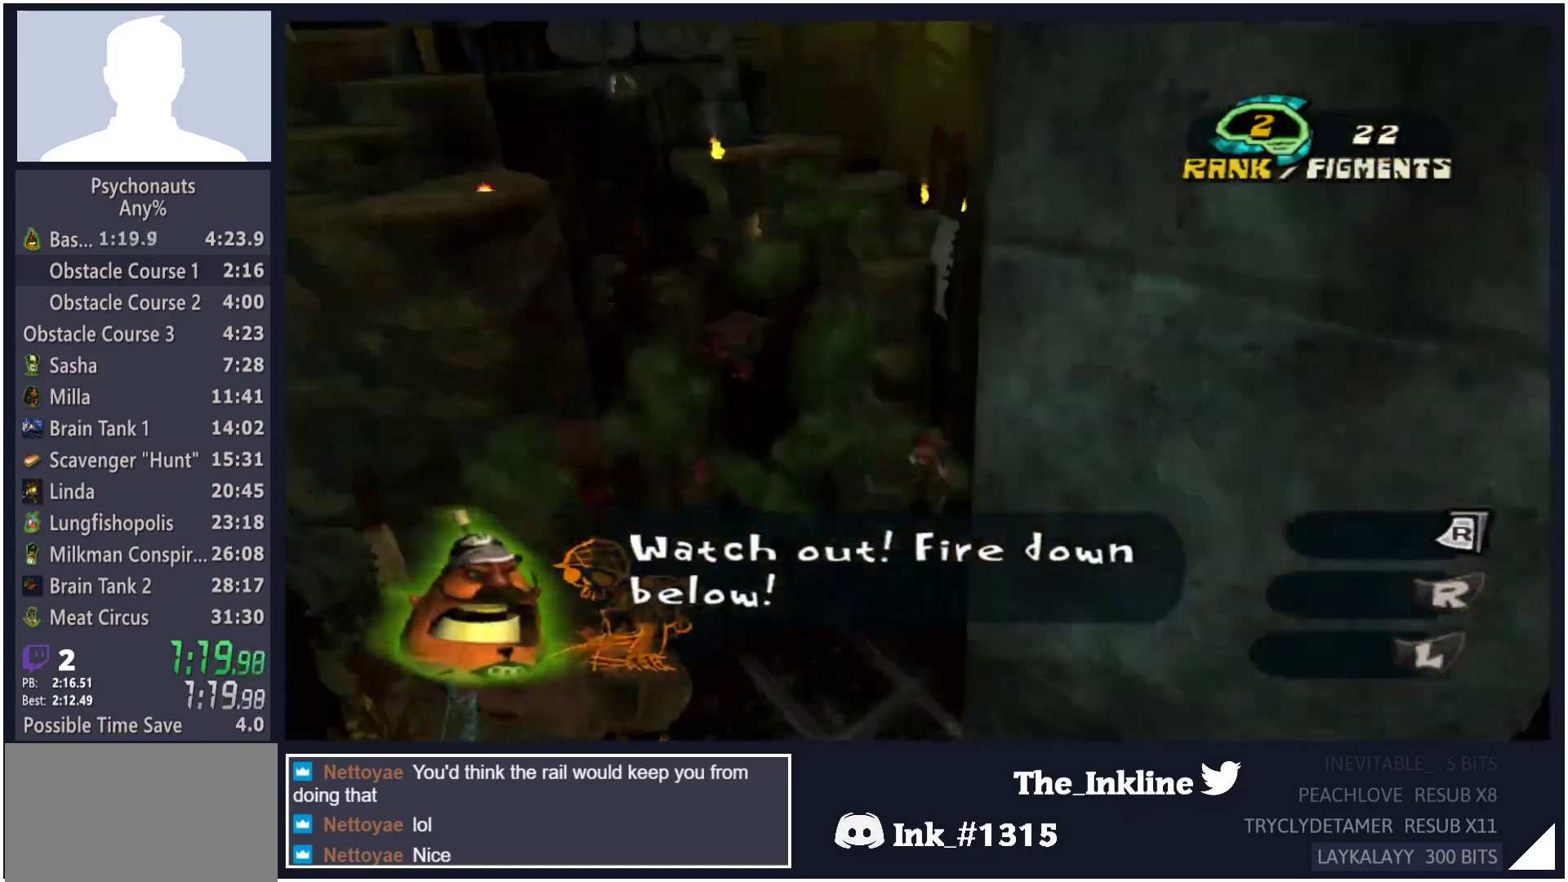
{"buttons": [], "left_stick": "up-left", "right_stick": "center", "button_events": [[50, "B", "down"], [100, "B", "up"], [250, "B", "down"], [300, "B", "up"]]}
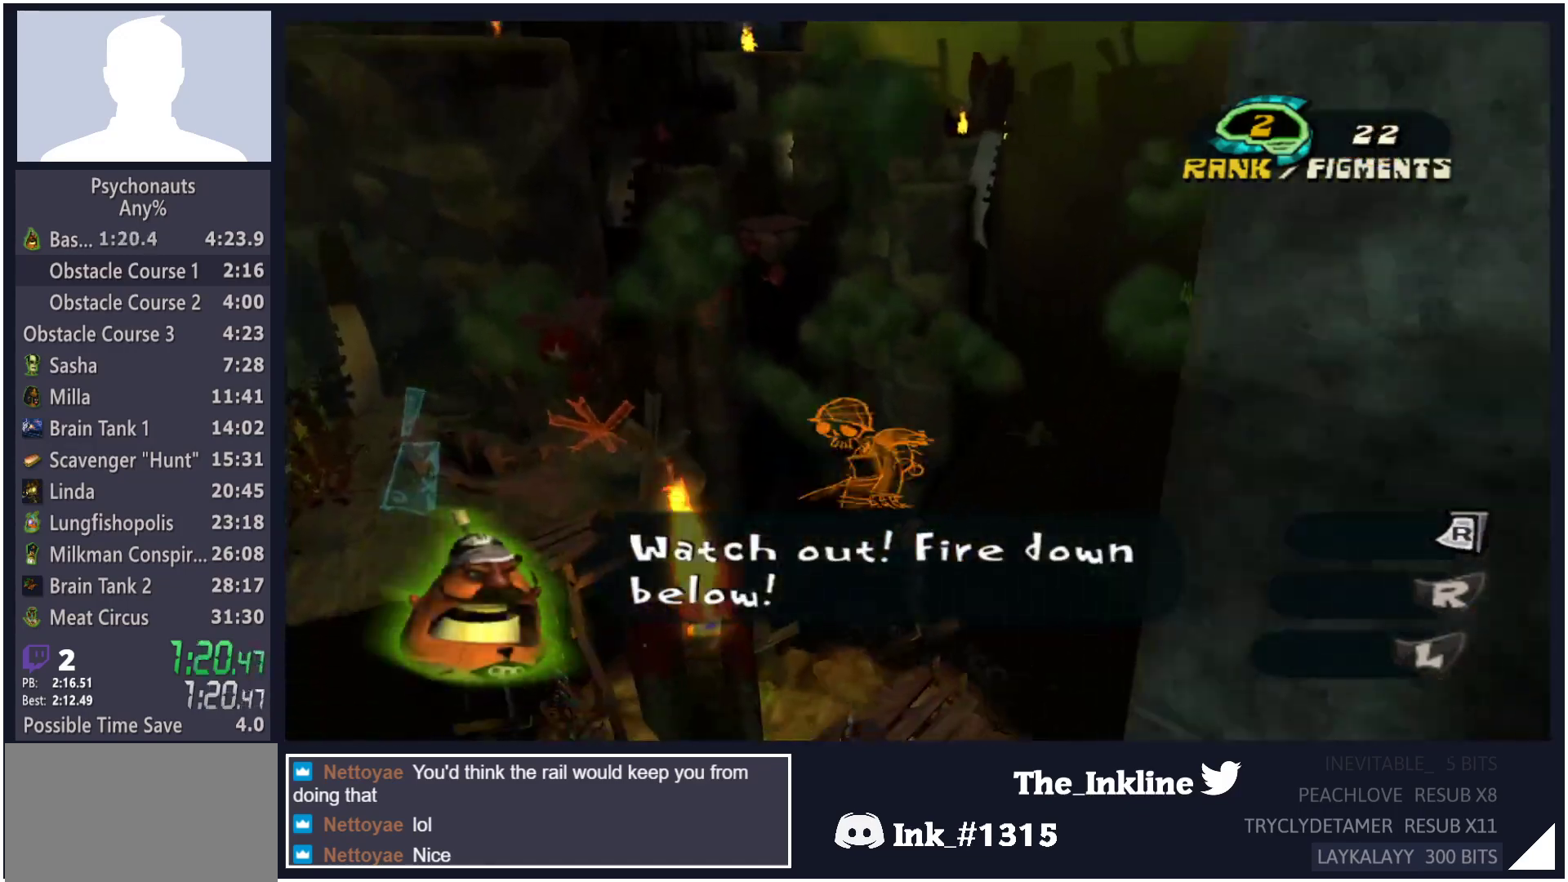
{"buttons": ["A"], "left_stick": "up-left", "right_stick": "center", "button_events": [[167, "B", "down"], [300, "B", "up"], [433, "A", "down"]]}
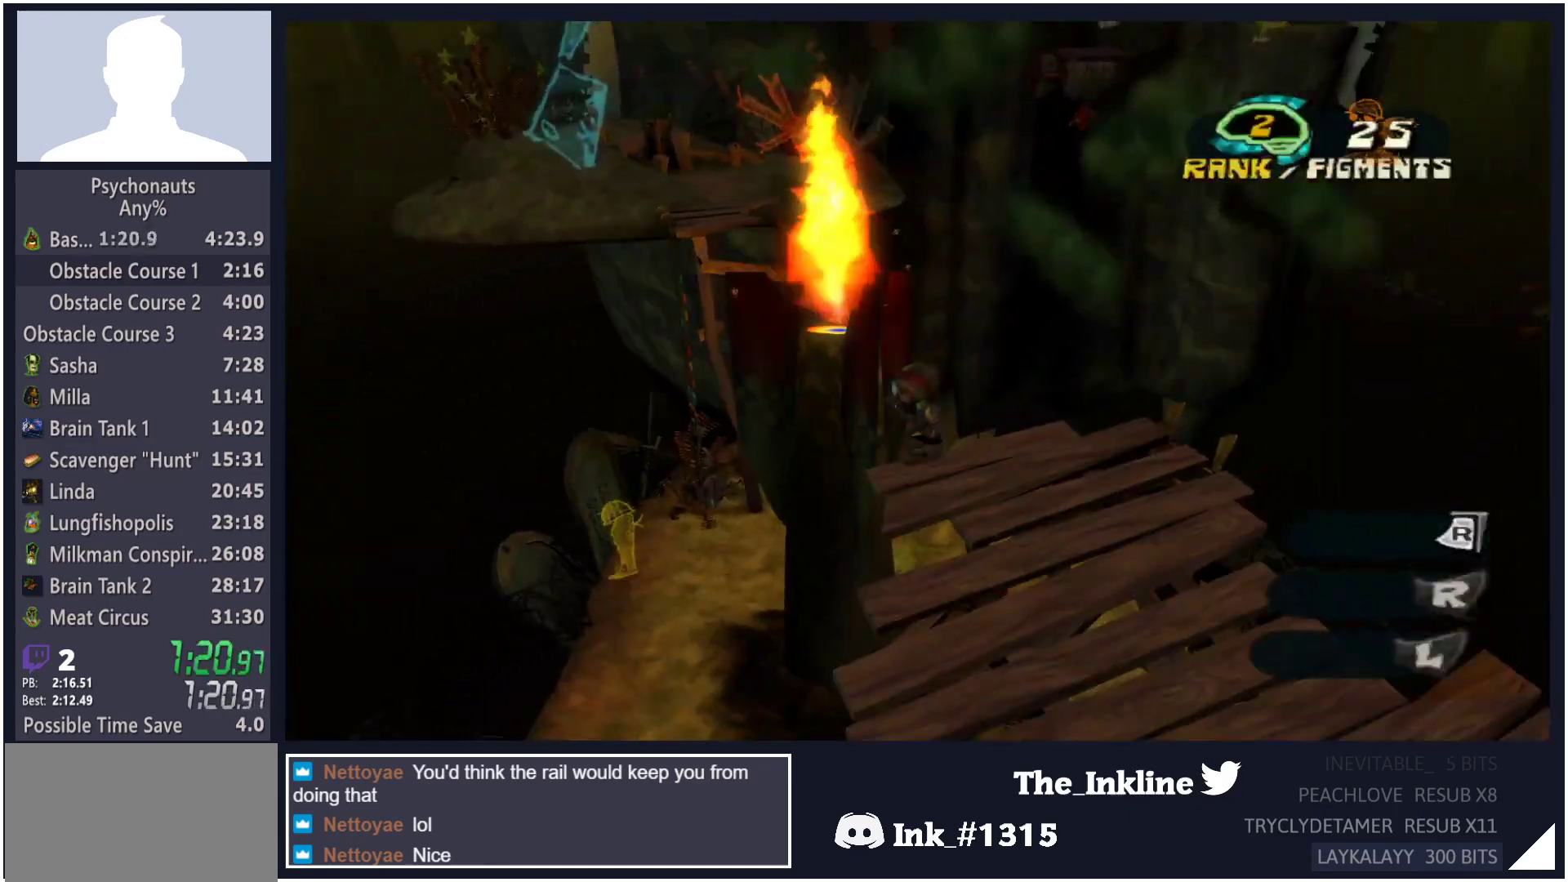
{"buttons": [], "left_stick": "up", "right_stick": "center", "button_events": [[67, "A", "up"]]}
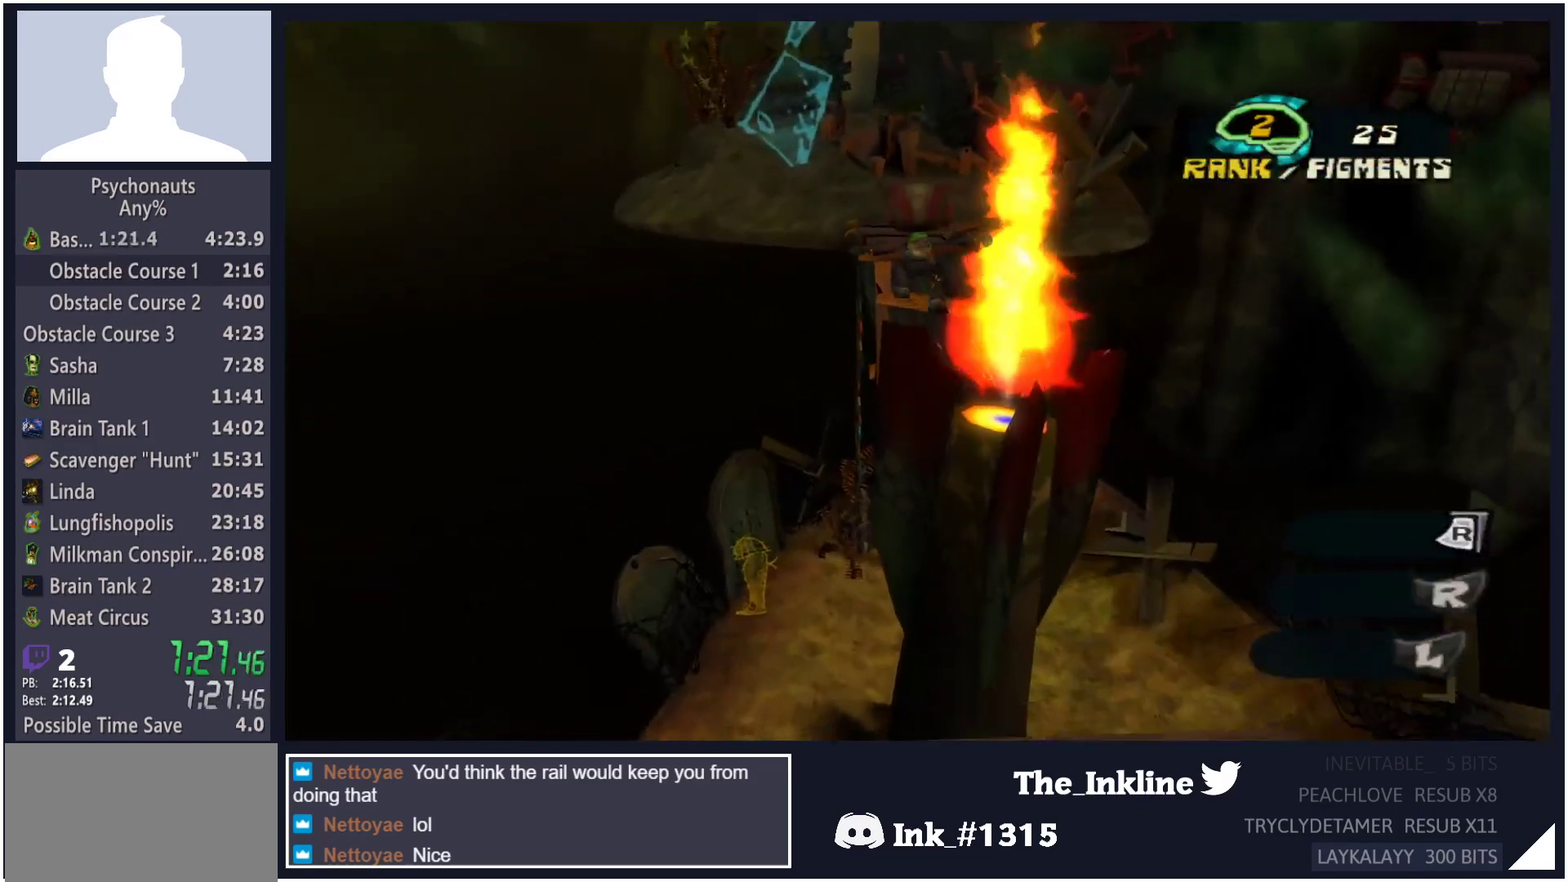
{"buttons": ["A"], "left_stick": "up", "right_stick": "center", "button_events": [[183, "A", "down"]]}
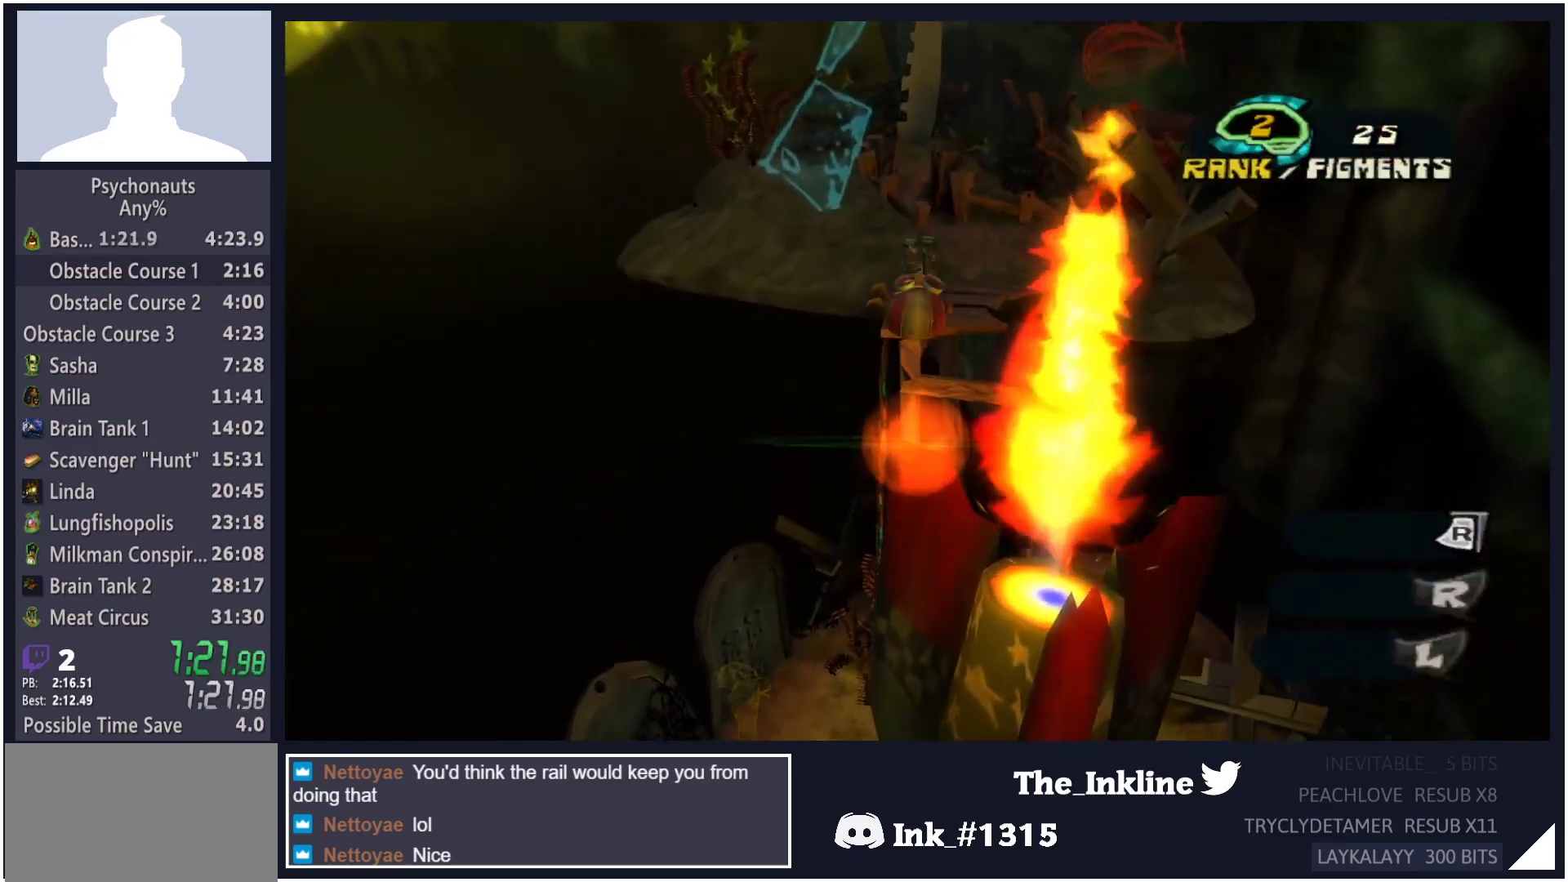
{"buttons": [], "left_stick": "up", "right_stick": "center", "button_events": [[300, "A", "up"]]}
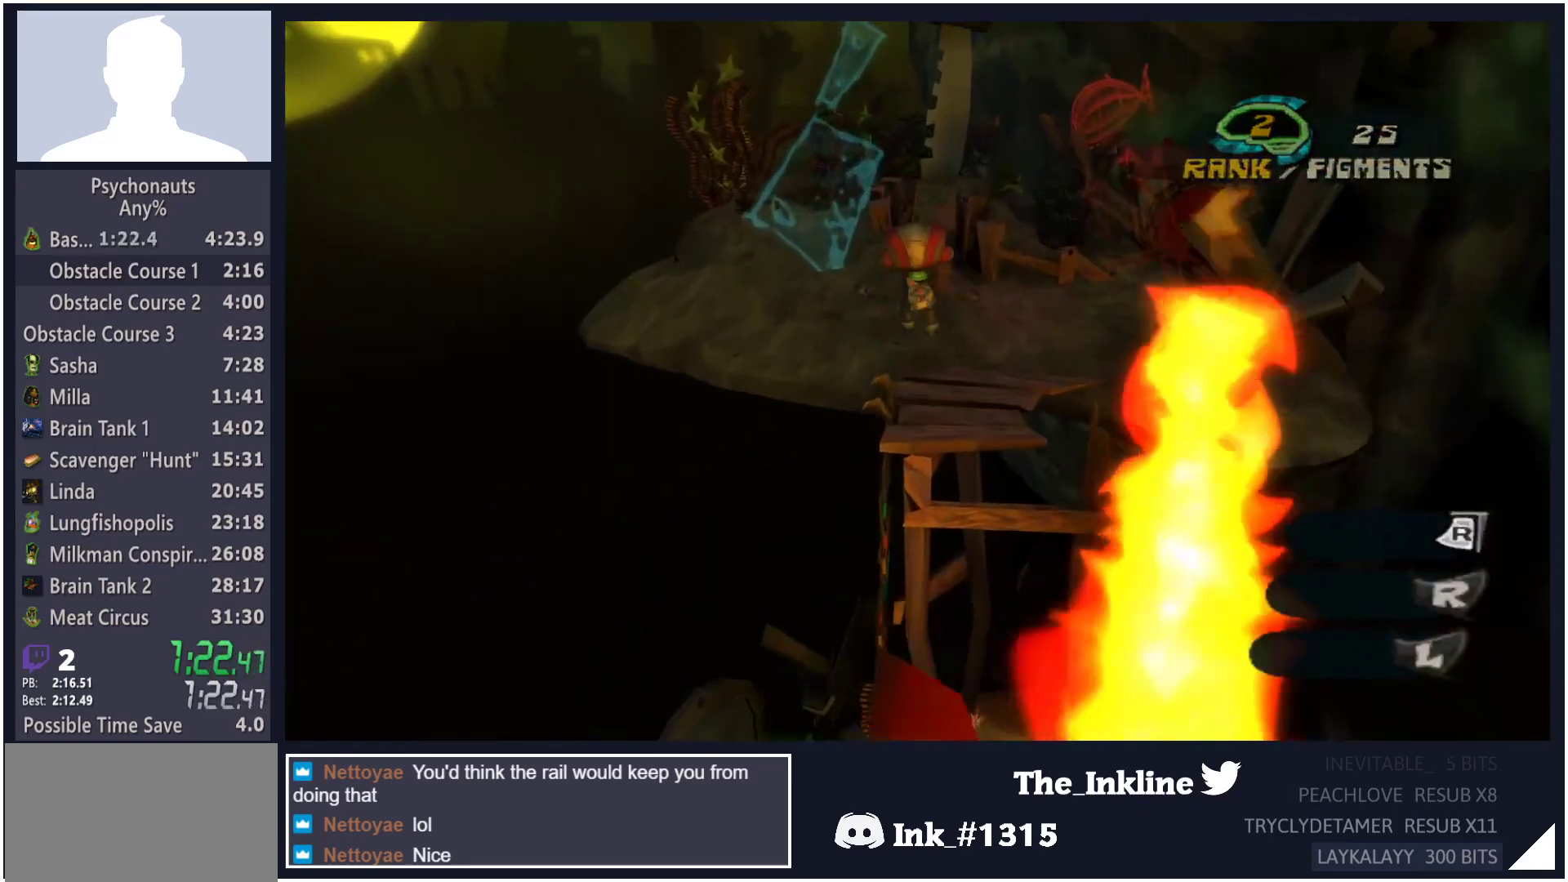
{"buttons": [], "left_stick": "right", "right_stick": "center", "button_events": [[183, "A", "down"], [333, "A", "up"]]}
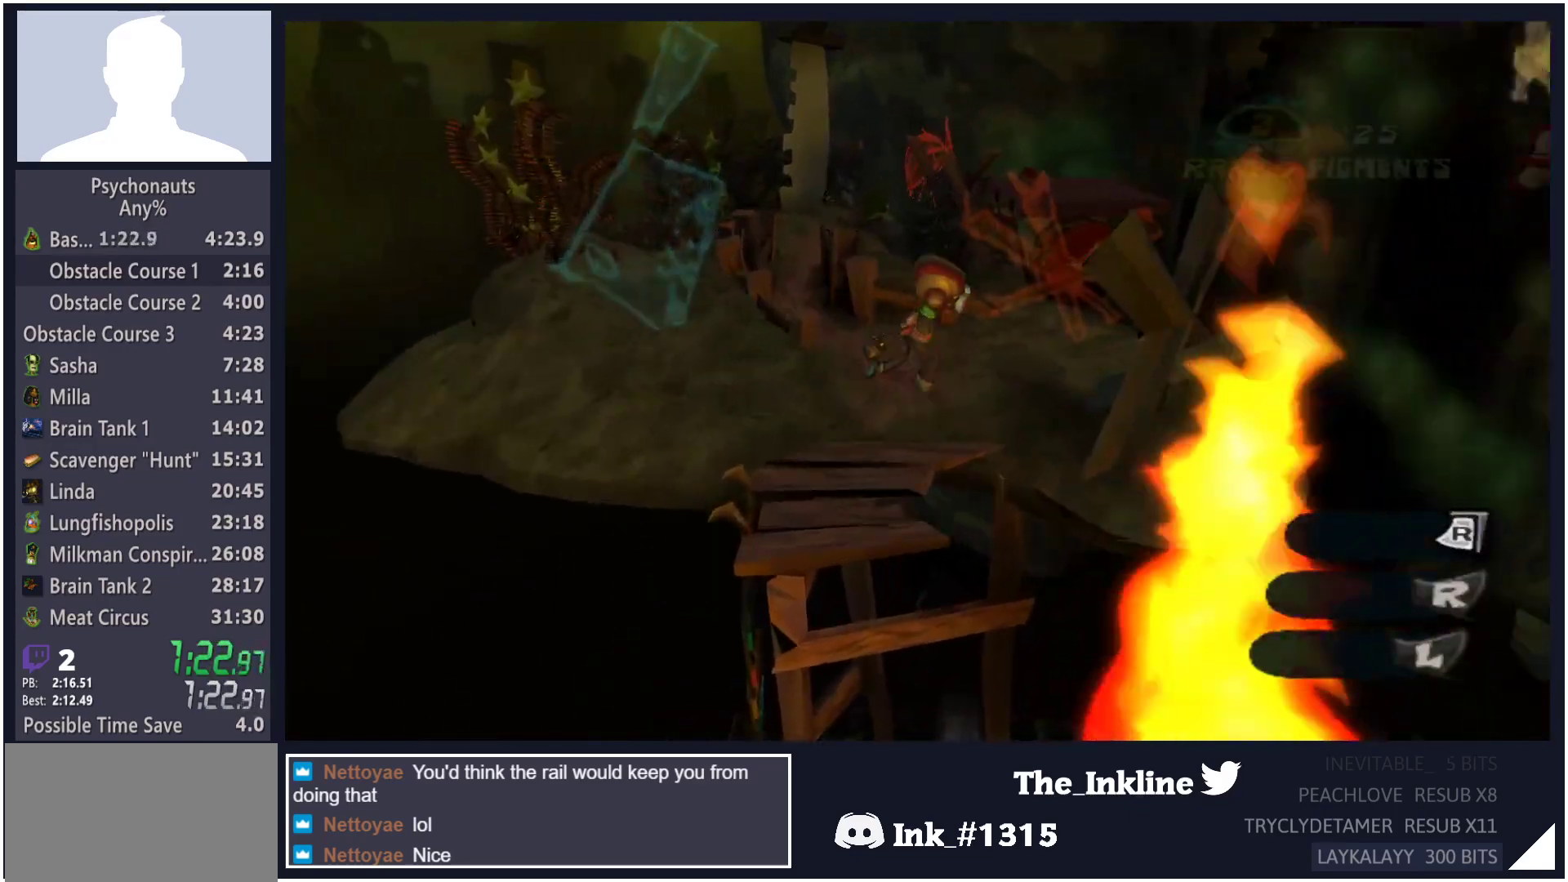
{"buttons": [], "left_stick": "center", "right_stick": "down", "button_events": [[117, "A", "down"], [250, "A", "up"]]}
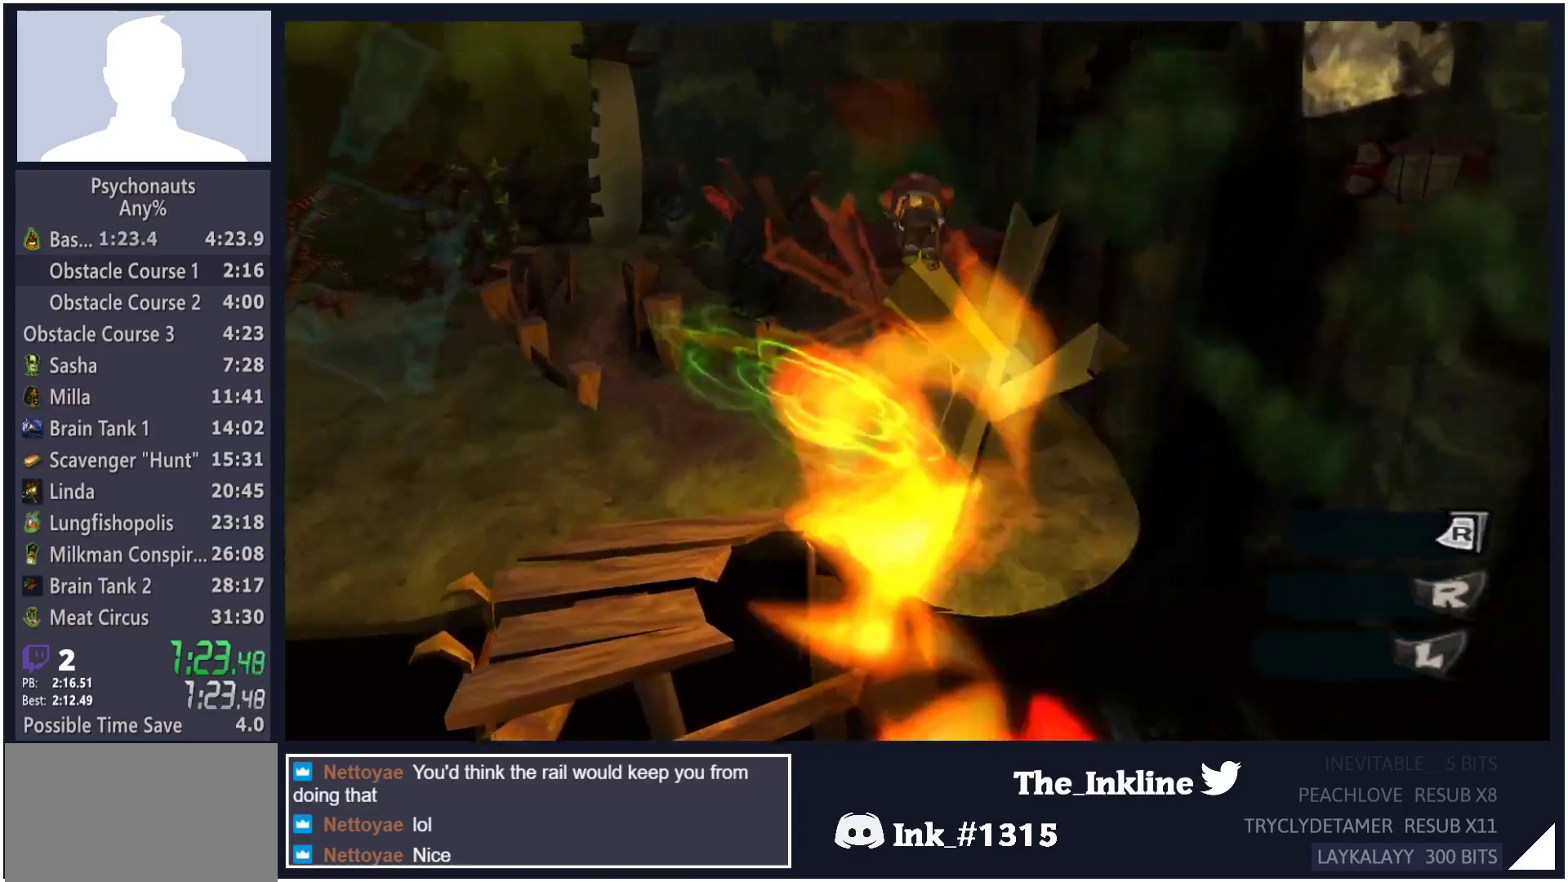
{"buttons": [], "left_stick": "center", "right_stick": "center", "button_events": []}
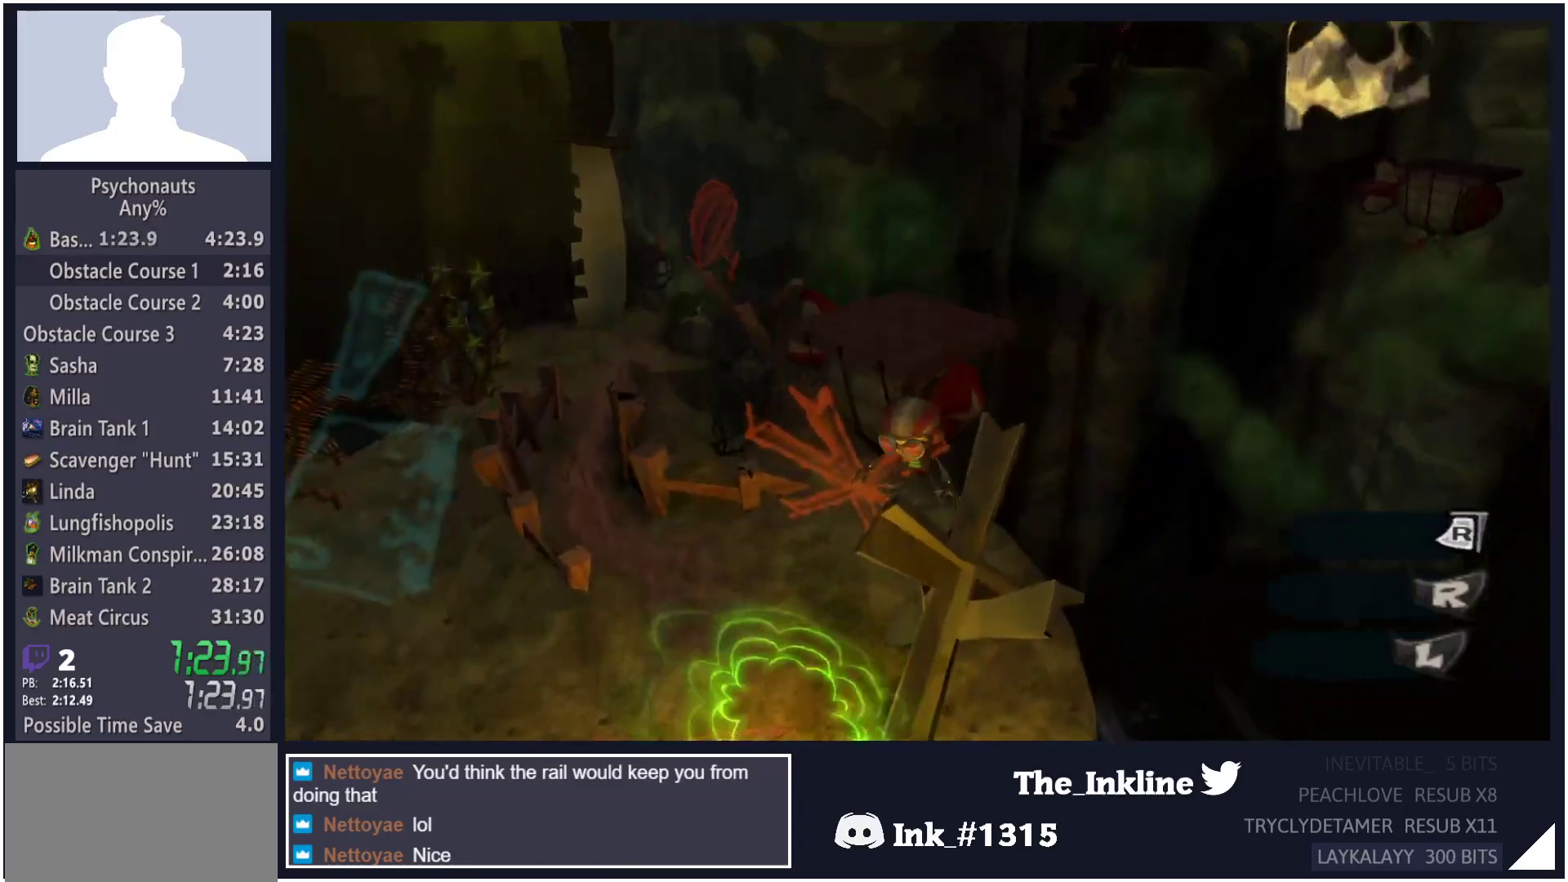
{"buttons": [], "left_stick": "center", "right_stick": "center", "button_events": []}
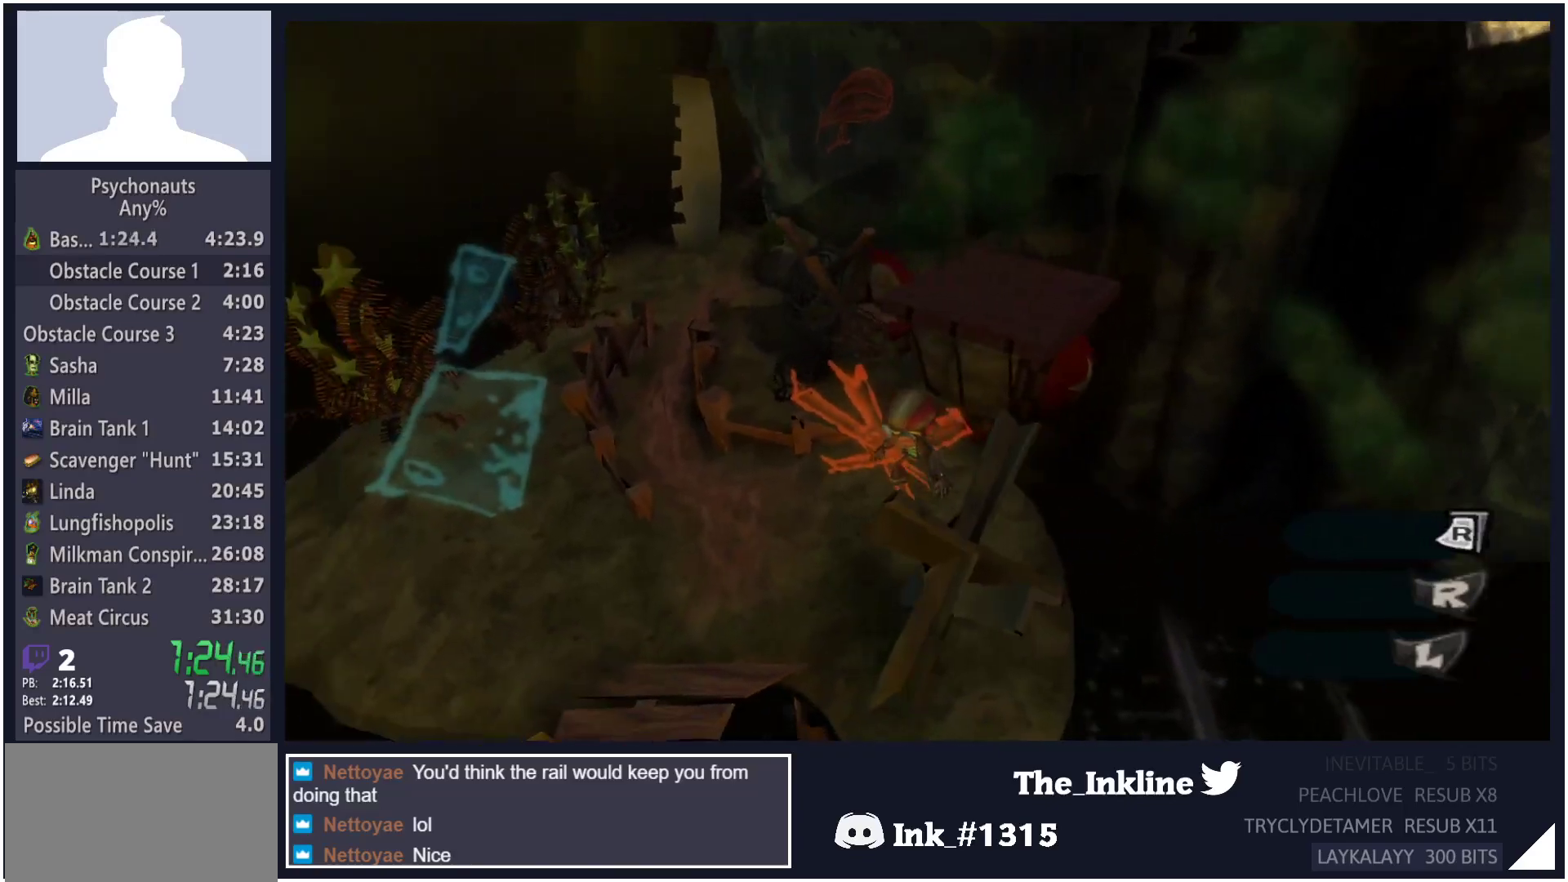
{"buttons": ["A"], "left_stick": "center", "right_stick": "center", "button_events": [[483, "A", "down"]]}
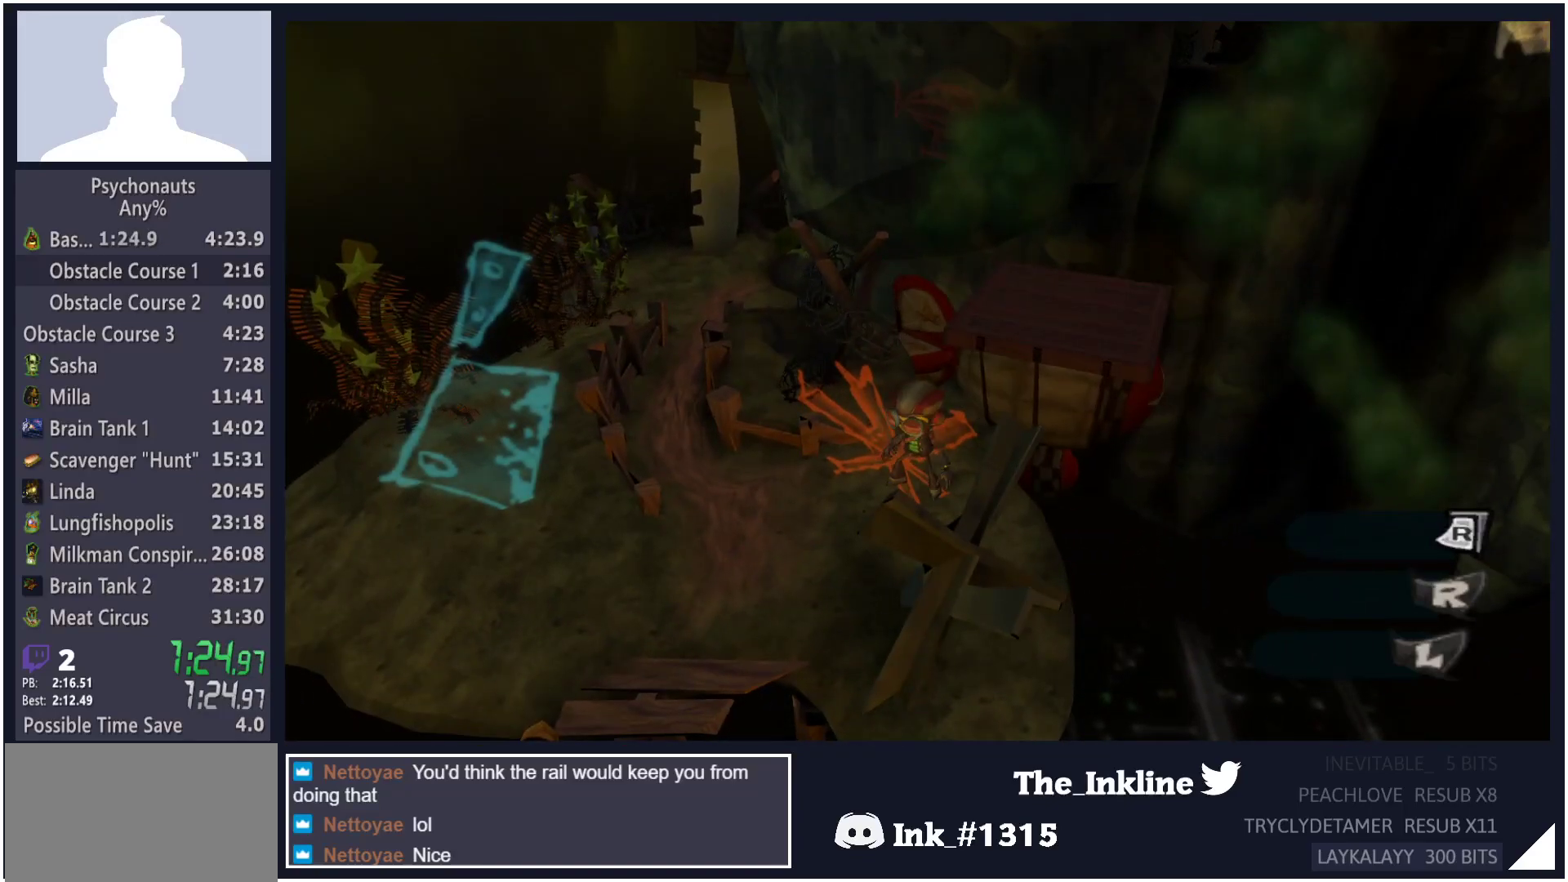
{"buttons": ["A"], "left_stick": "up-left", "right_stick": "center", "button_events": [[217, "A", "up"], [483, "A", "down"]]}
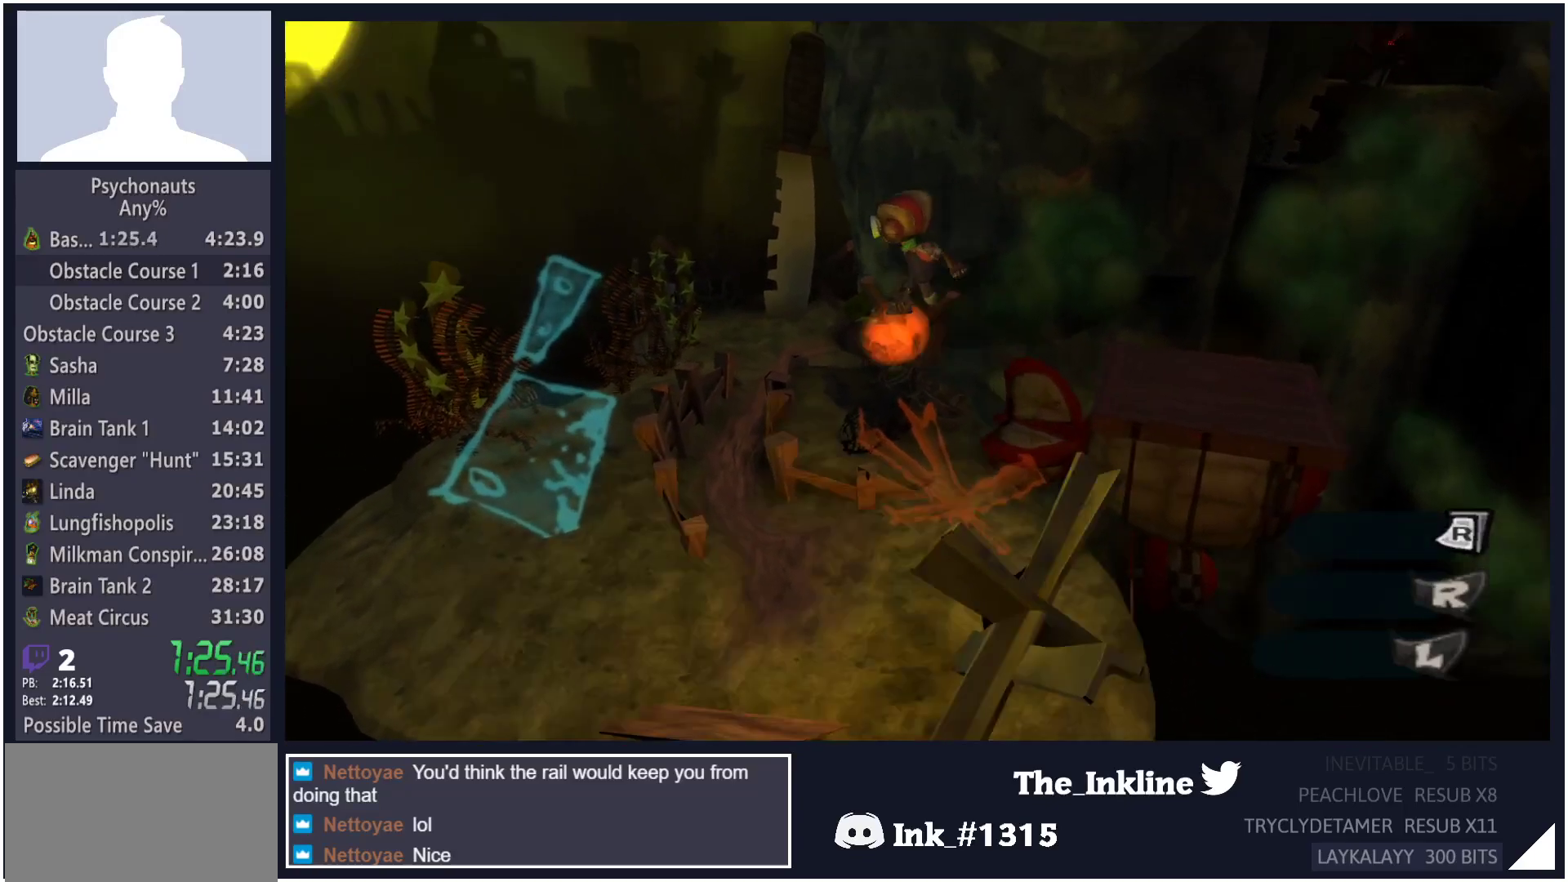
{"buttons": ["A"], "left_stick": "up-left", "right_stick": "center", "button_events": []}
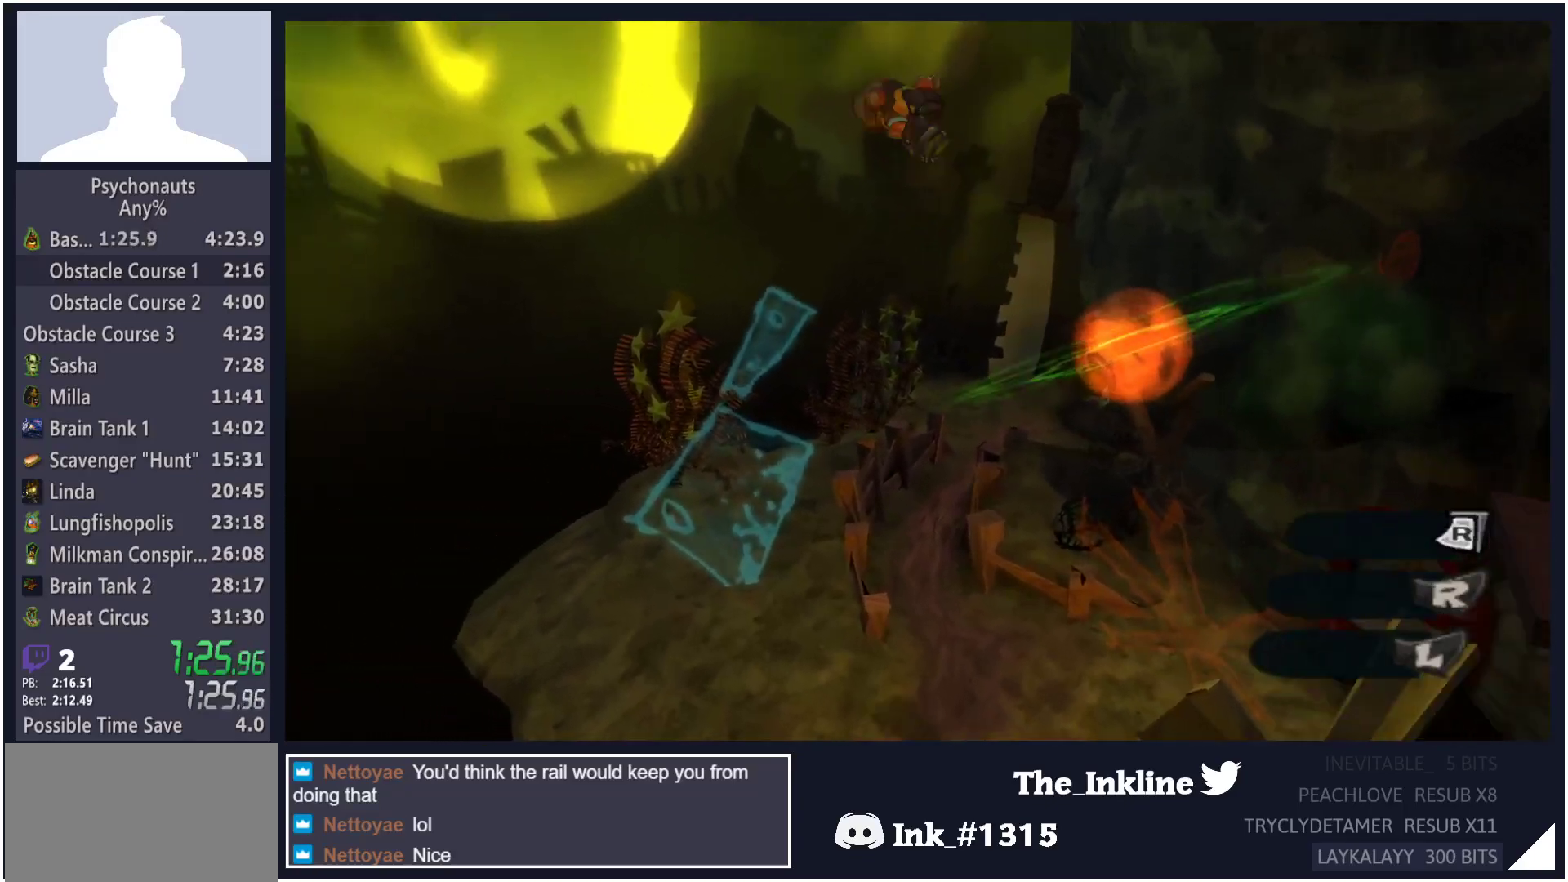
{"buttons": [], "left_stick": "up-right", "right_stick": "left", "button_events": [[50, "A", "up"], [133, "X", "down"], [183, "X", "up"]]}
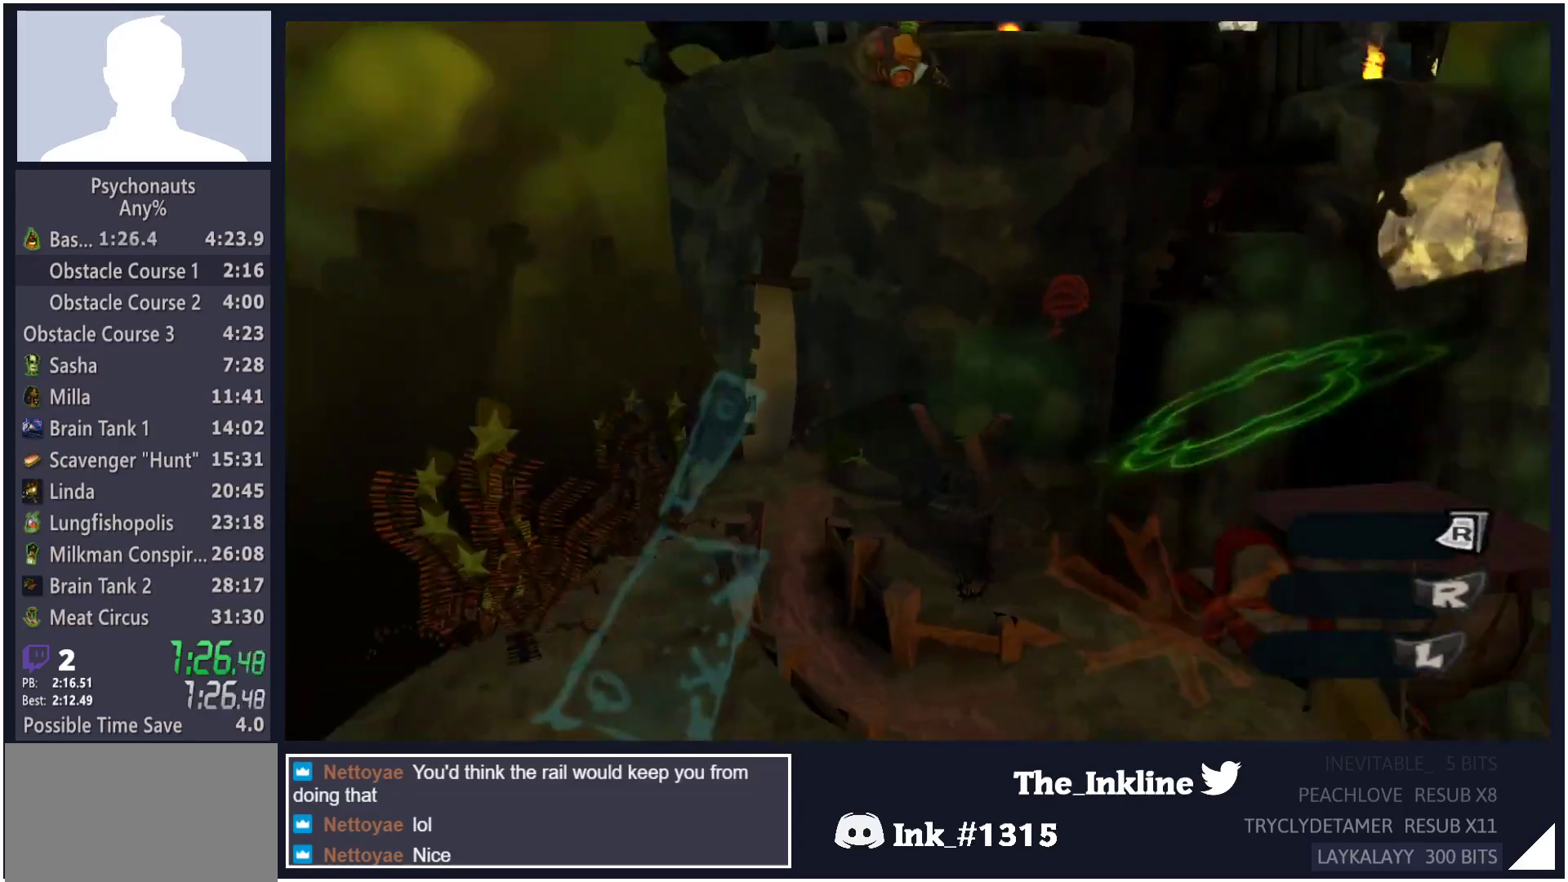
{"buttons": ["A"], "left_stick": "up-right", "right_stick": "center", "button_events": [[283, "A", "down"]]}
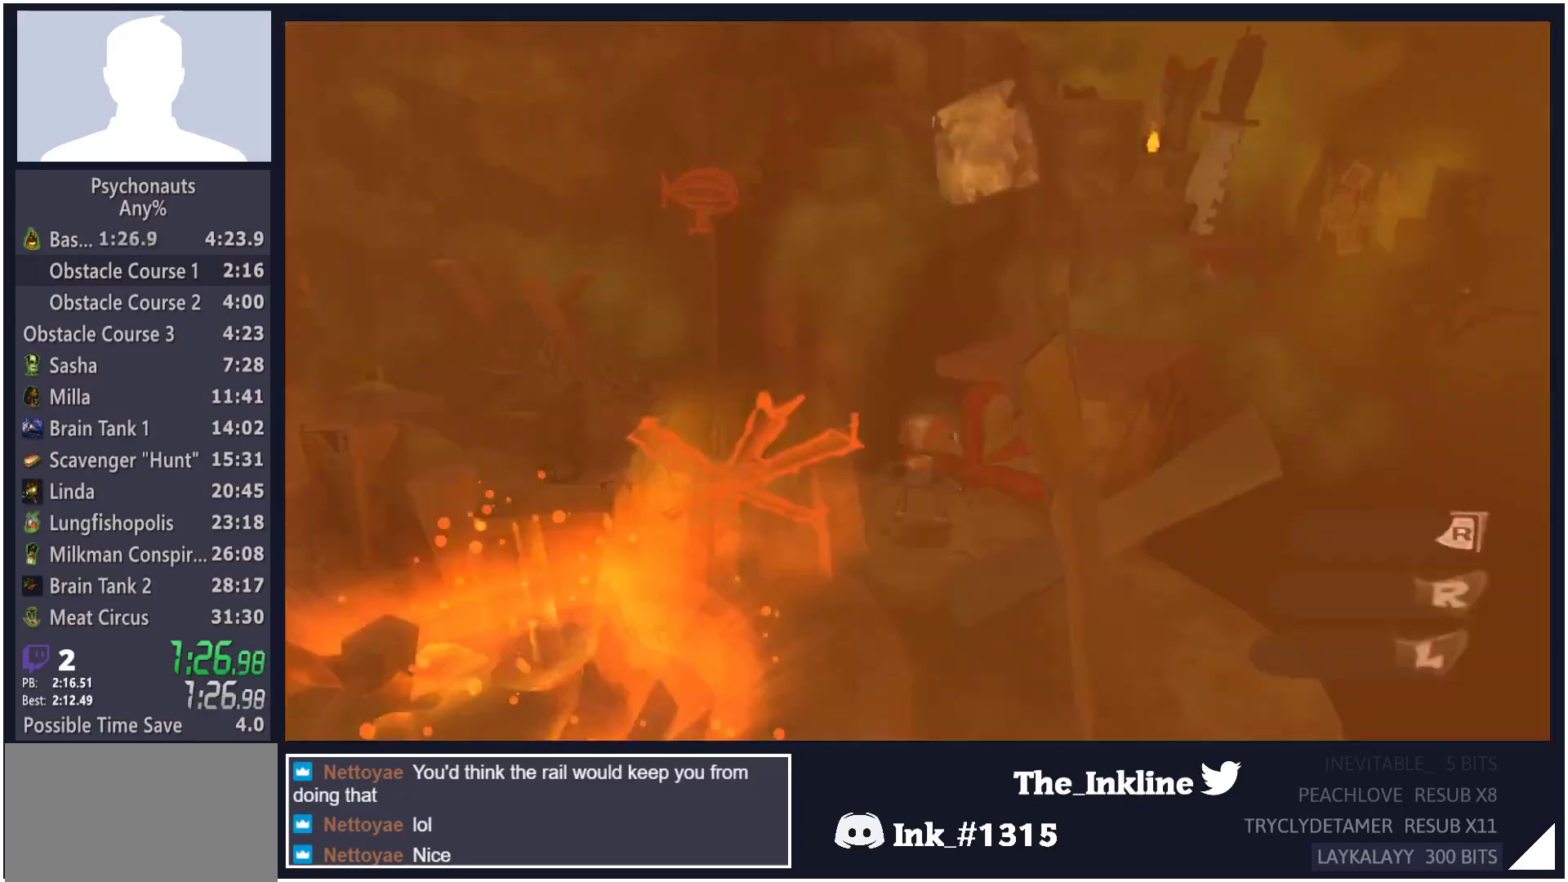
{"buttons": ["A"], "left_stick": "up", "right_stick": "center", "button_events": []}